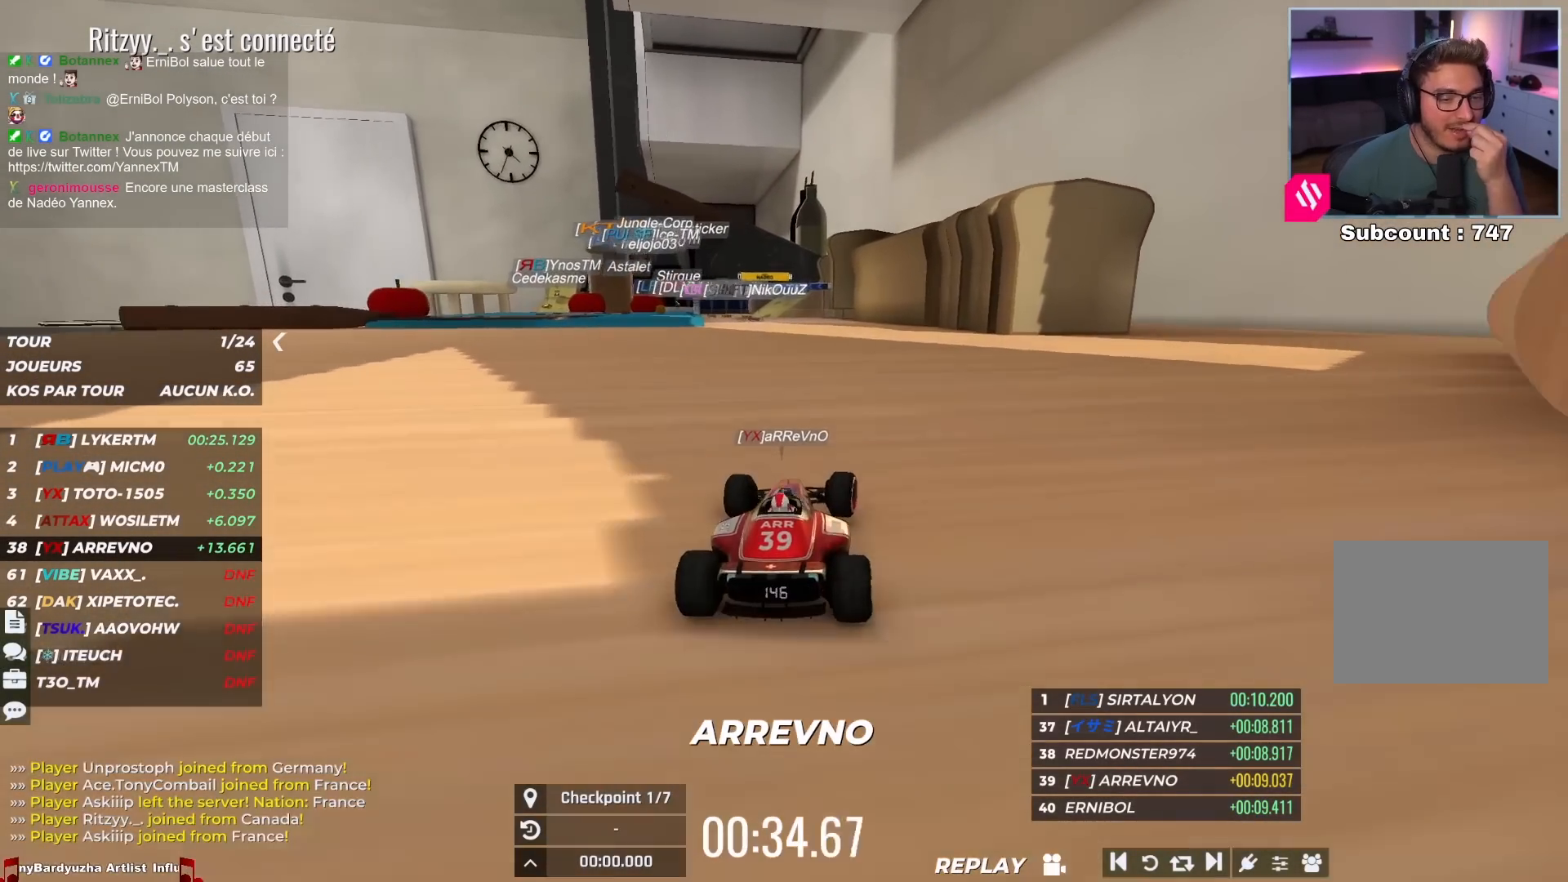
Gameplay with keyboard; each line is a JSON object with the keys held at the frame after it. "events" lists presses ("down") and releases ("up") of "down", "left", "right" and "up" between this image and that frame as [ms after this image, input, new state], when the widget could be followed in between. No other keys are recorded. Mouse input is not recorded.
{"keys": ["up"], "events": [[233, "left", "down"], [417, "left", "up"]]}
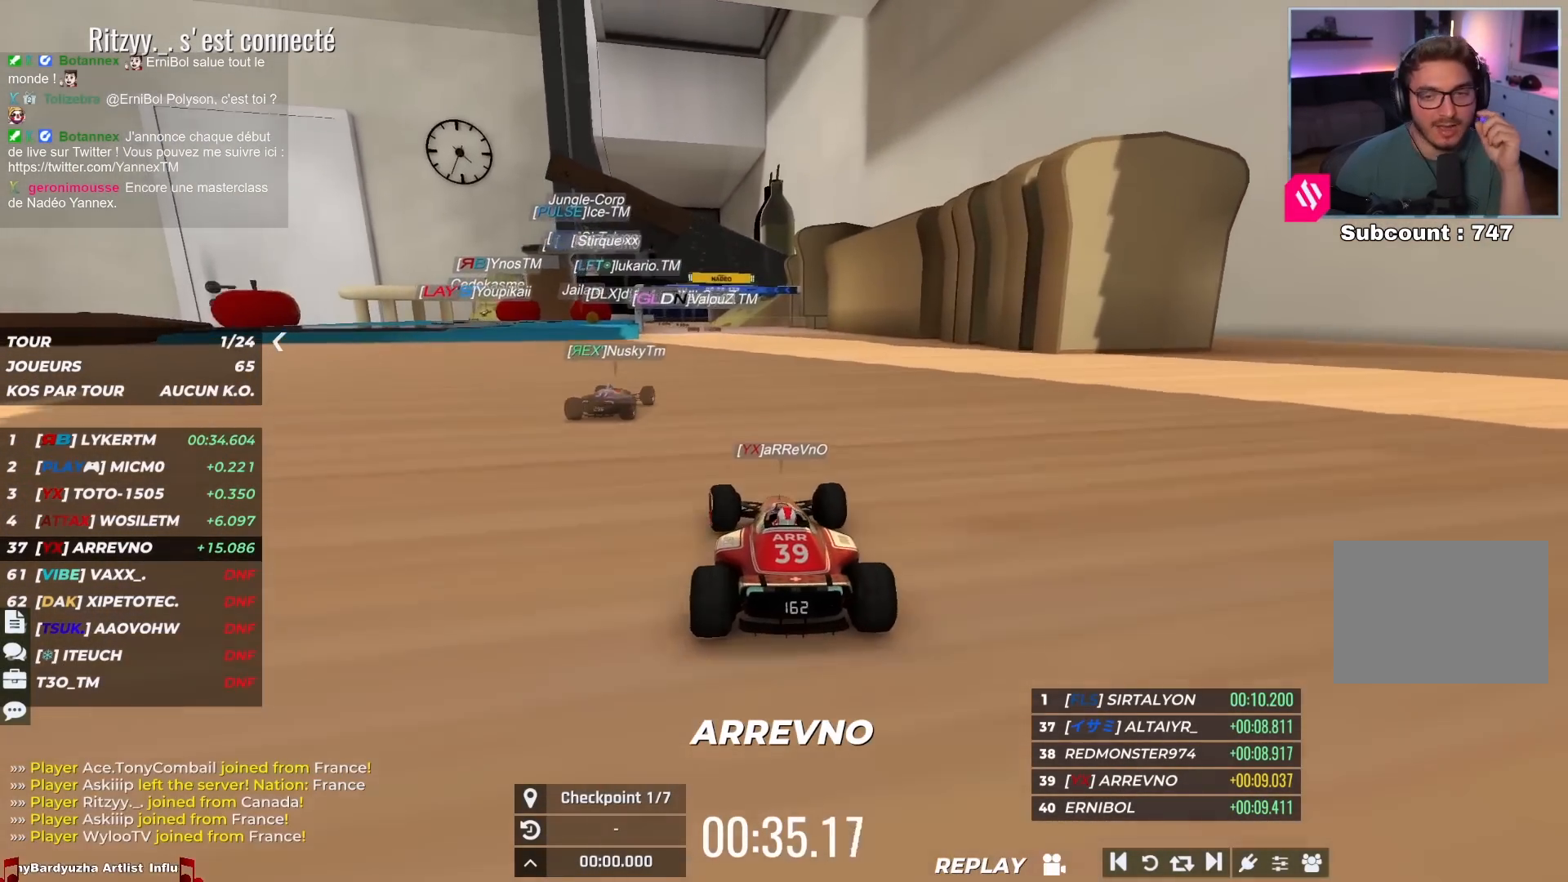
{"keys": ["up"], "events": []}
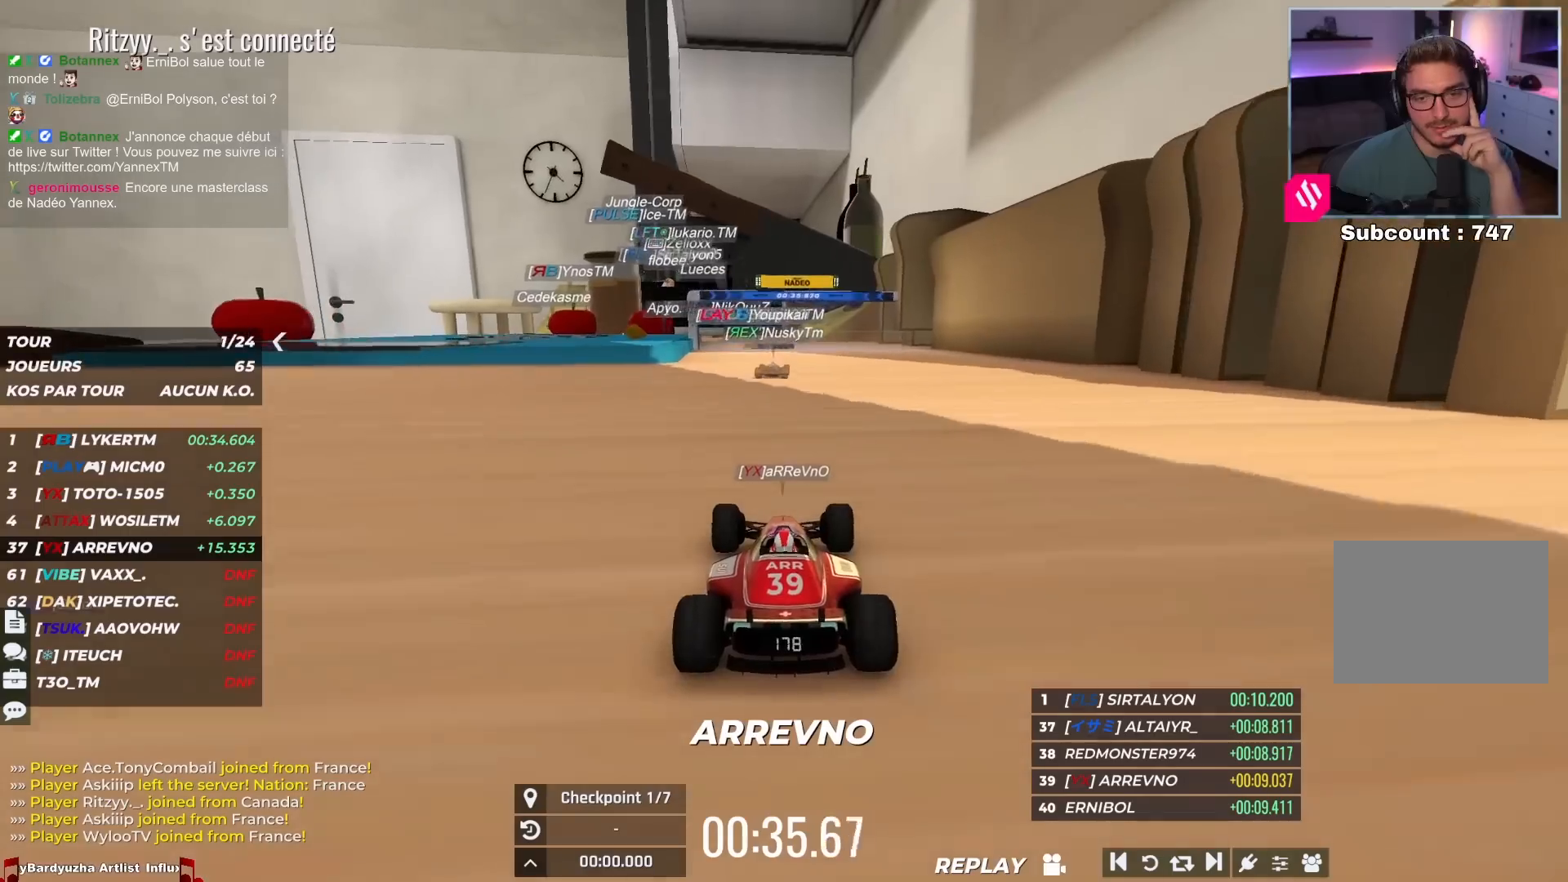
{"keys": ["left", "up"], "events": [[50, "right", "down"], [267, "right", "up"], [450, "left", "down"]]}
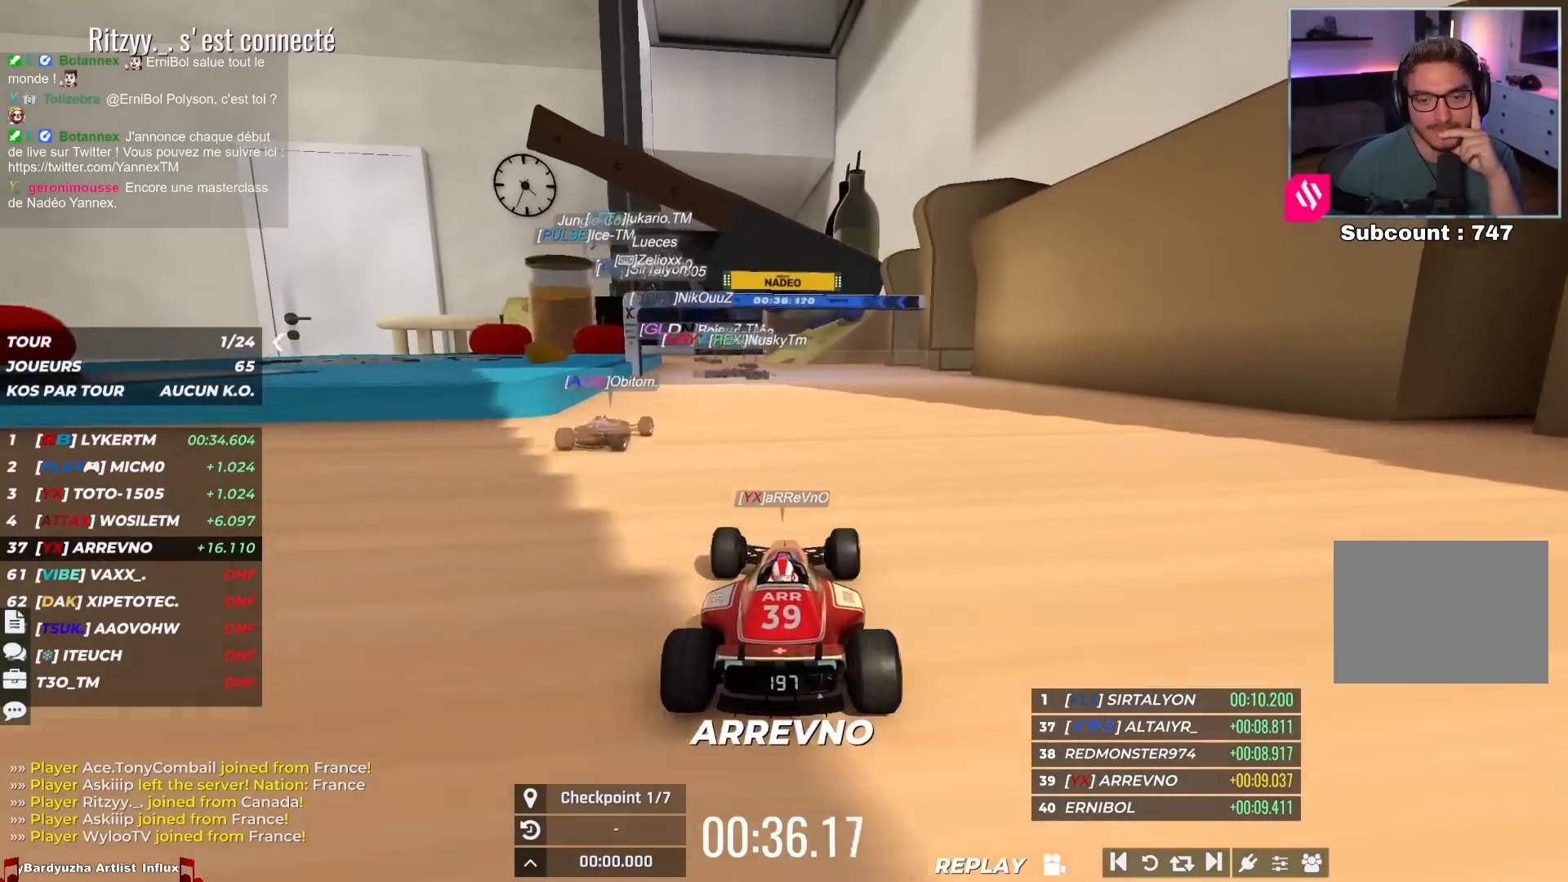
{"keys": ["up"], "events": [[133, "left", "up"]]}
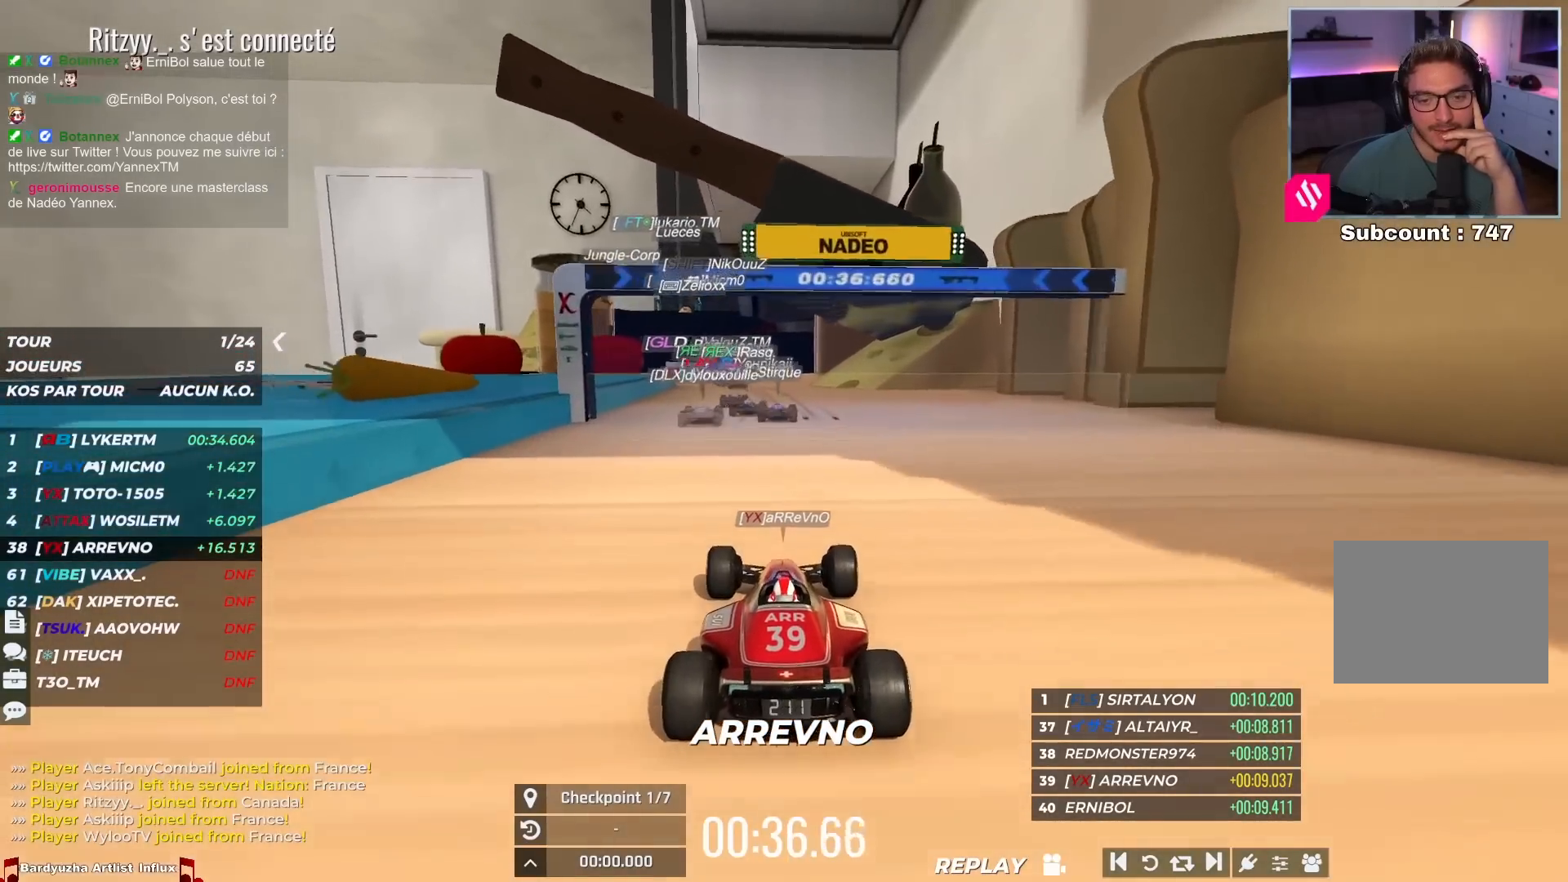
{"keys": ["left", "up"], "events": [[483, "left", "down"]]}
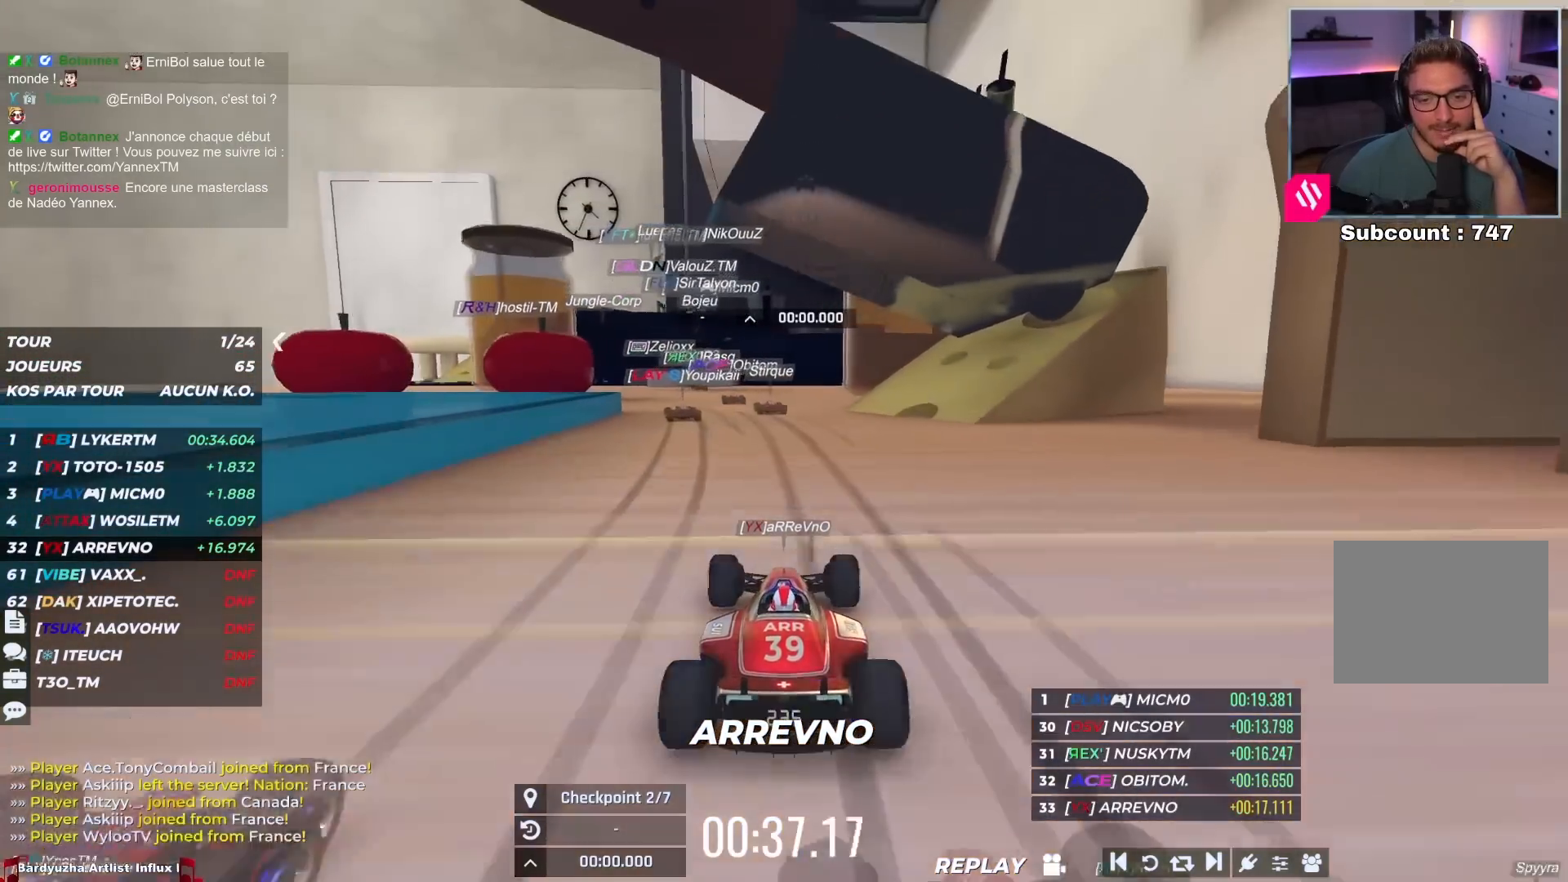
{"keys": ["up"], "events": [[250, "left", "up"]]}
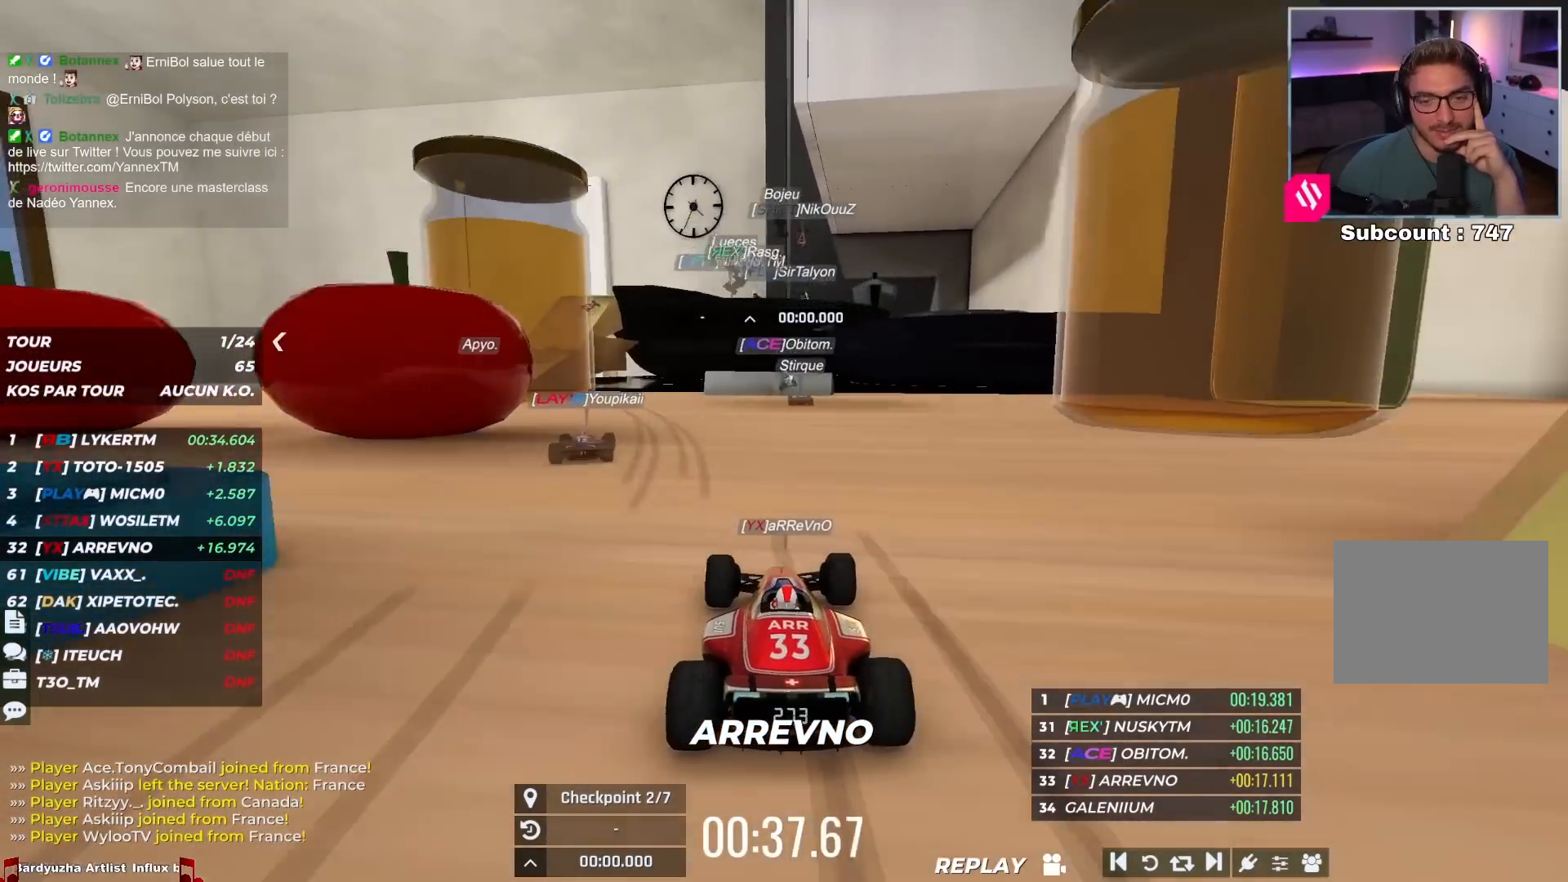
{"keys": ["up"], "events": [[67, "right", "down"], [400, "right", "up"]]}
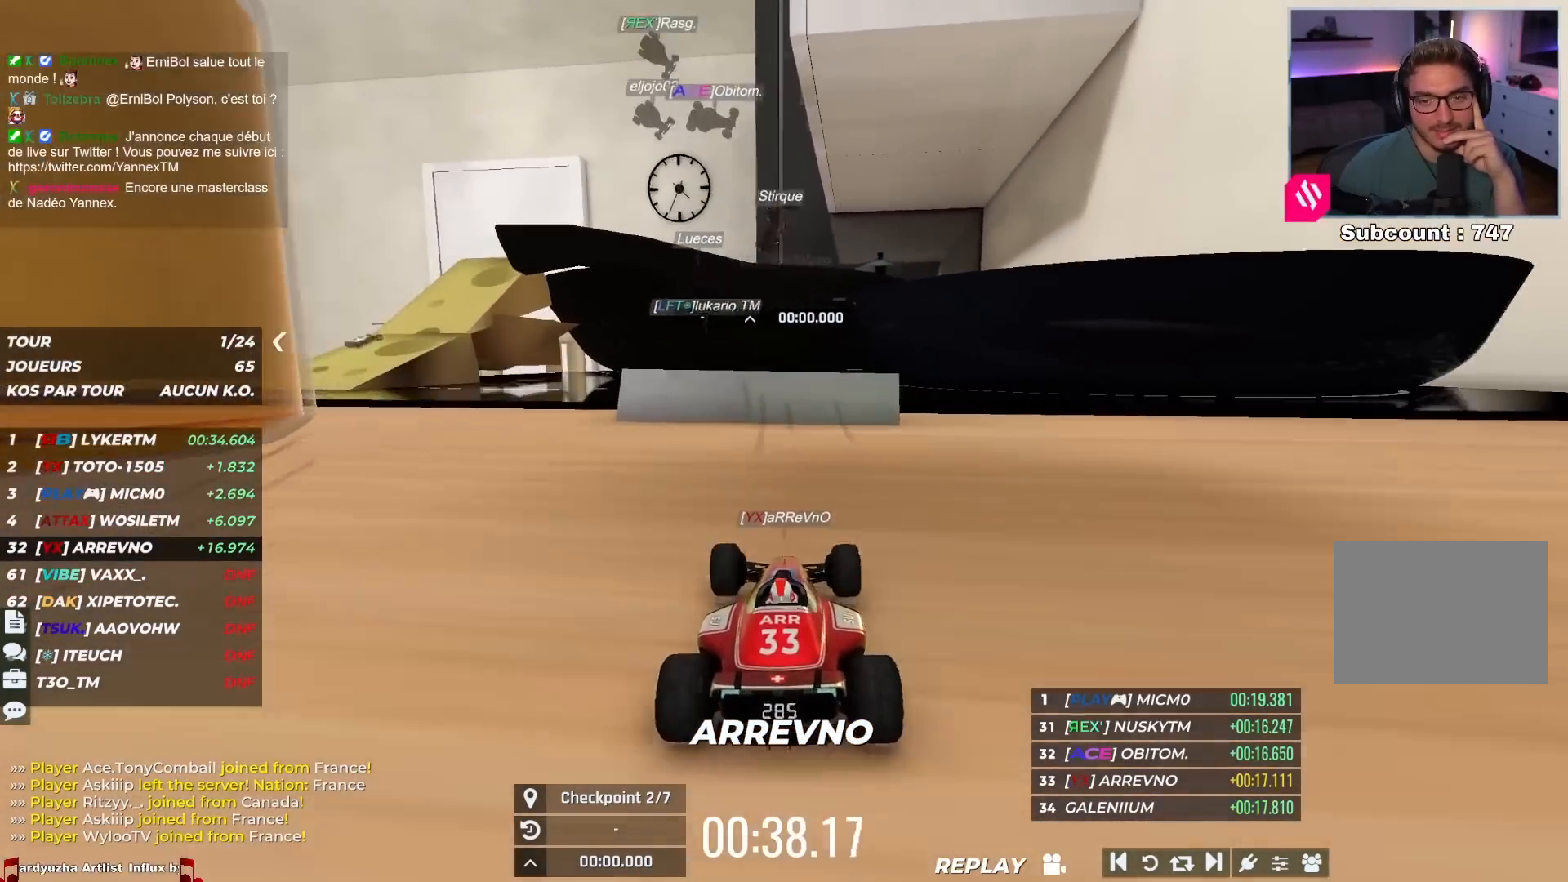
{"keys": ["up"], "events": []}
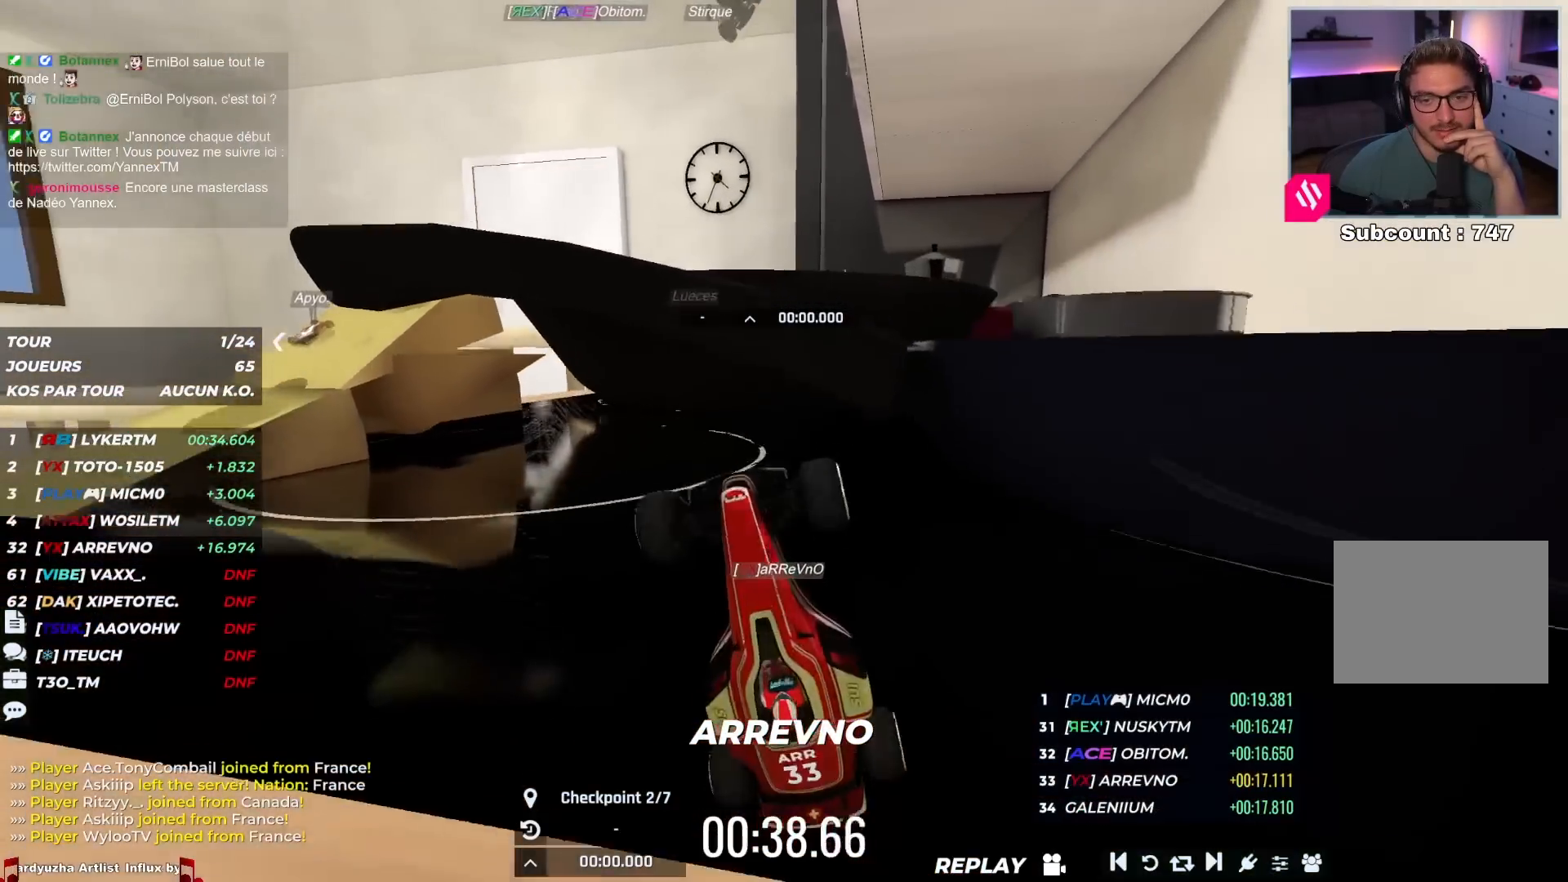
{"keys": ["up"], "events": []}
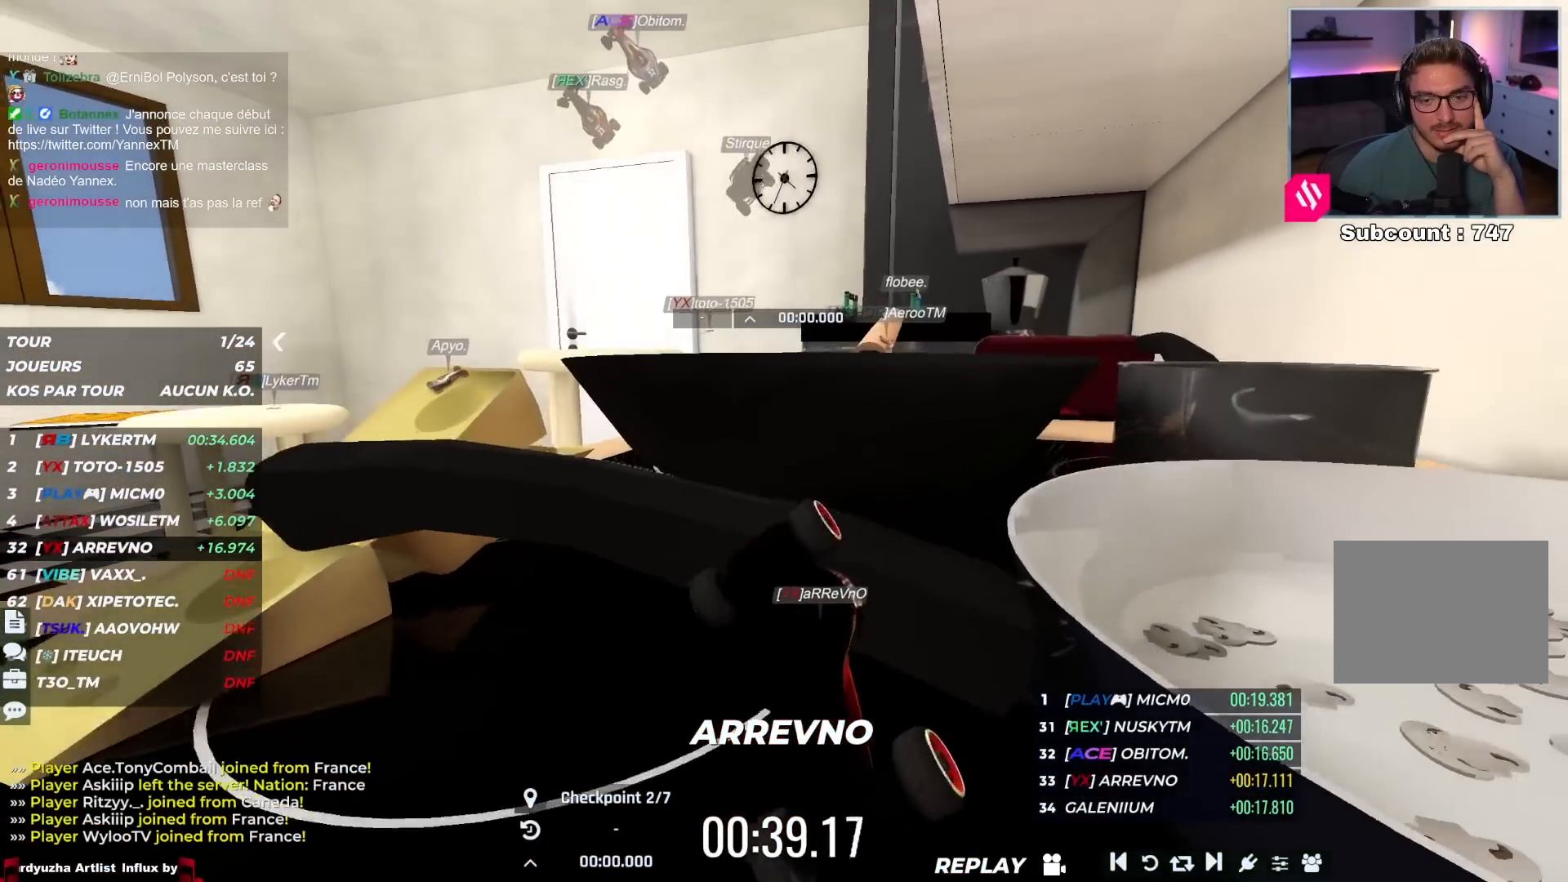
{"keys": ["up"], "events": []}
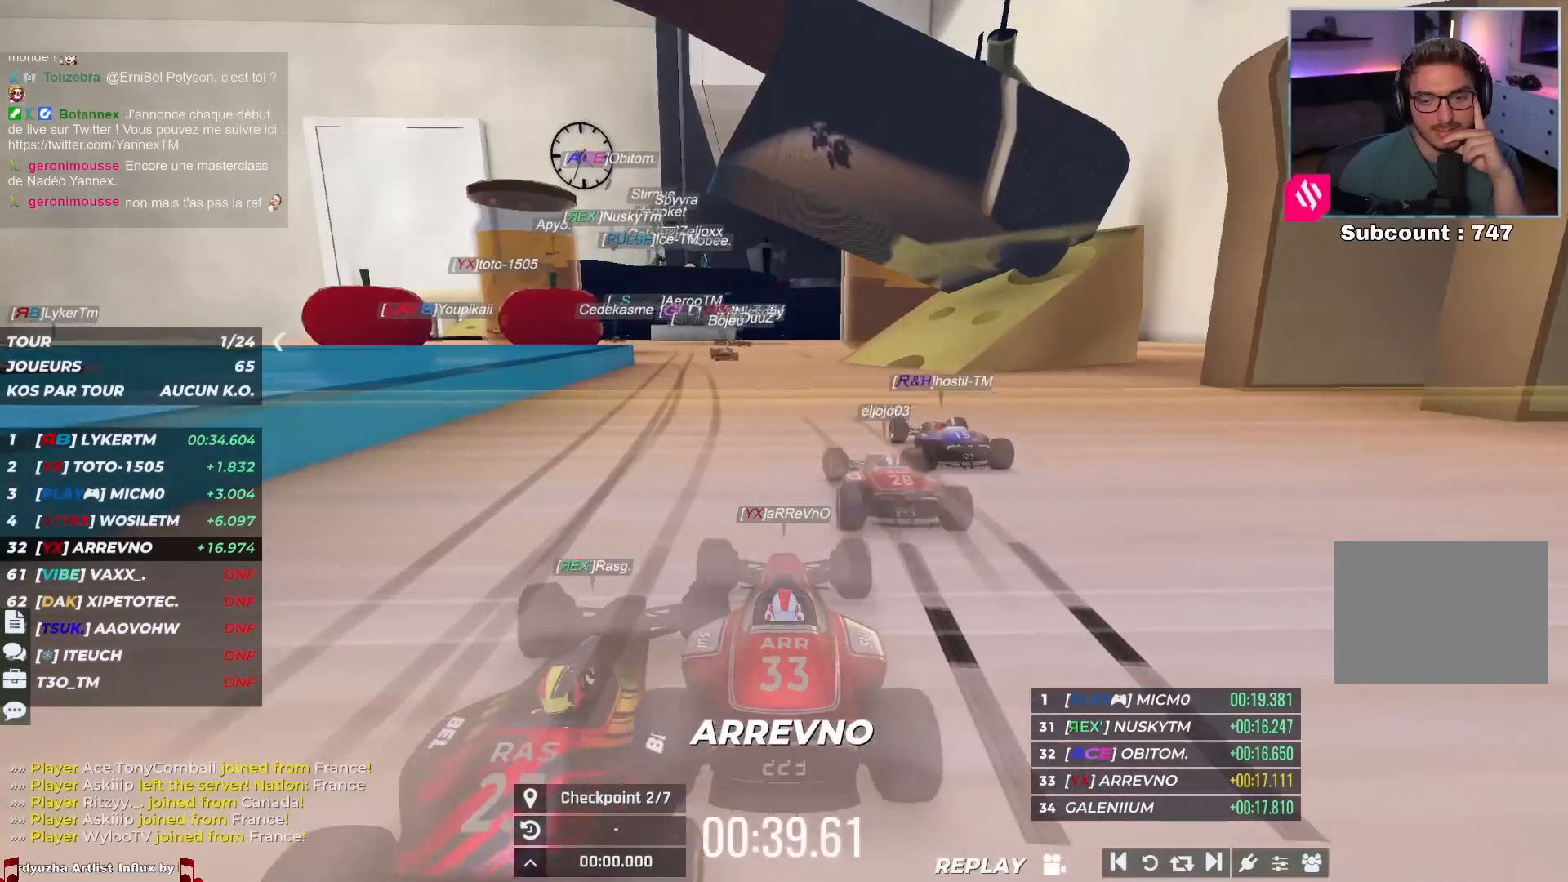
{"keys": ["up"], "events": []}
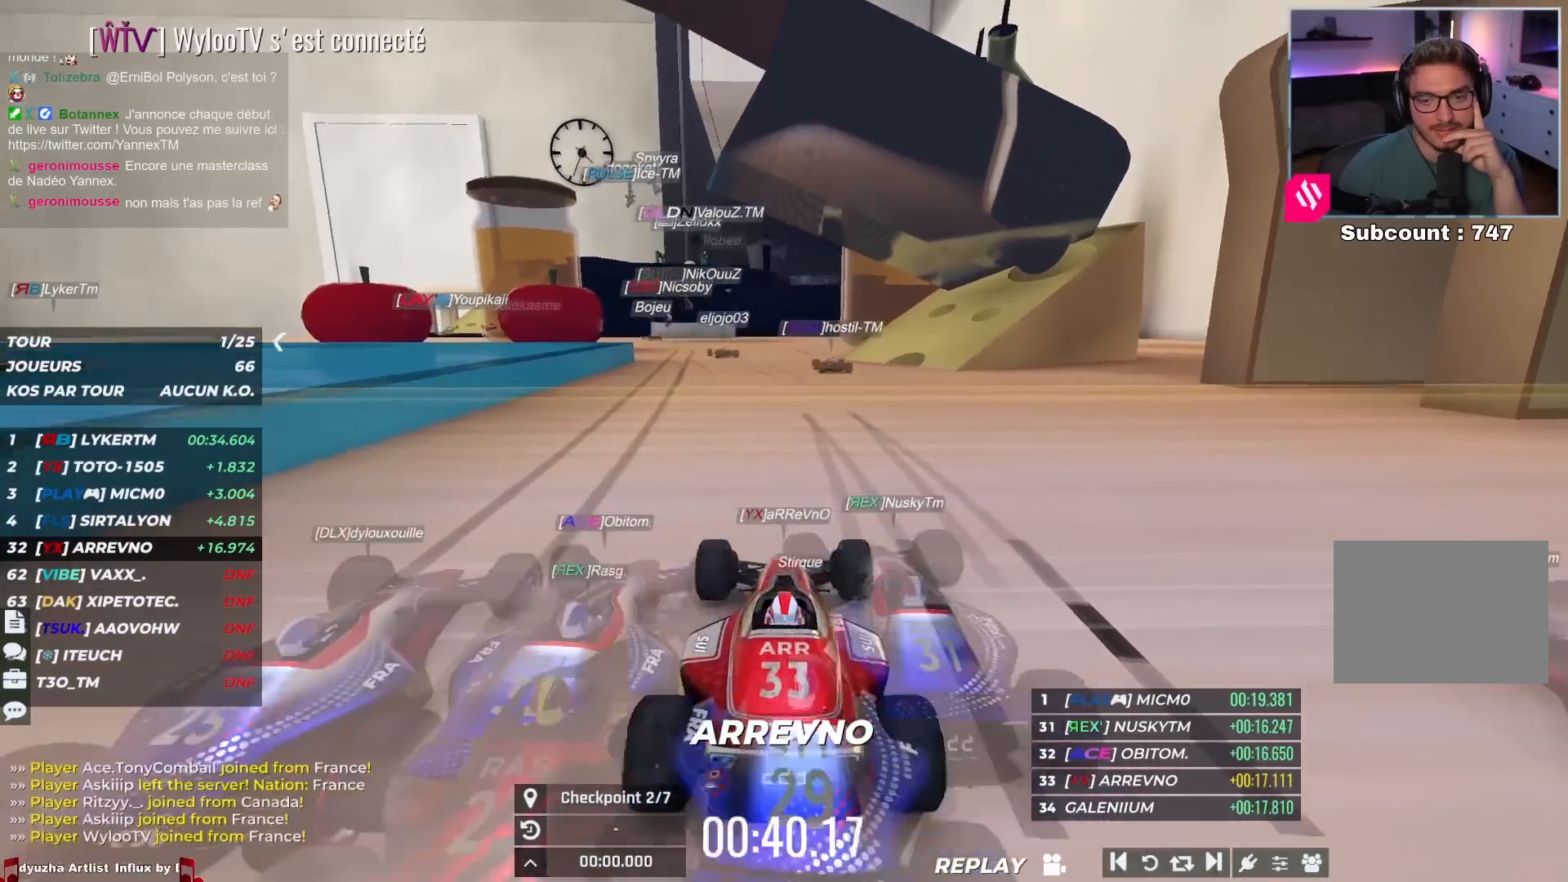
{"keys": ["down", "left", "up"], "events": [[250, "left", "down"], [317, "down", "down"]]}
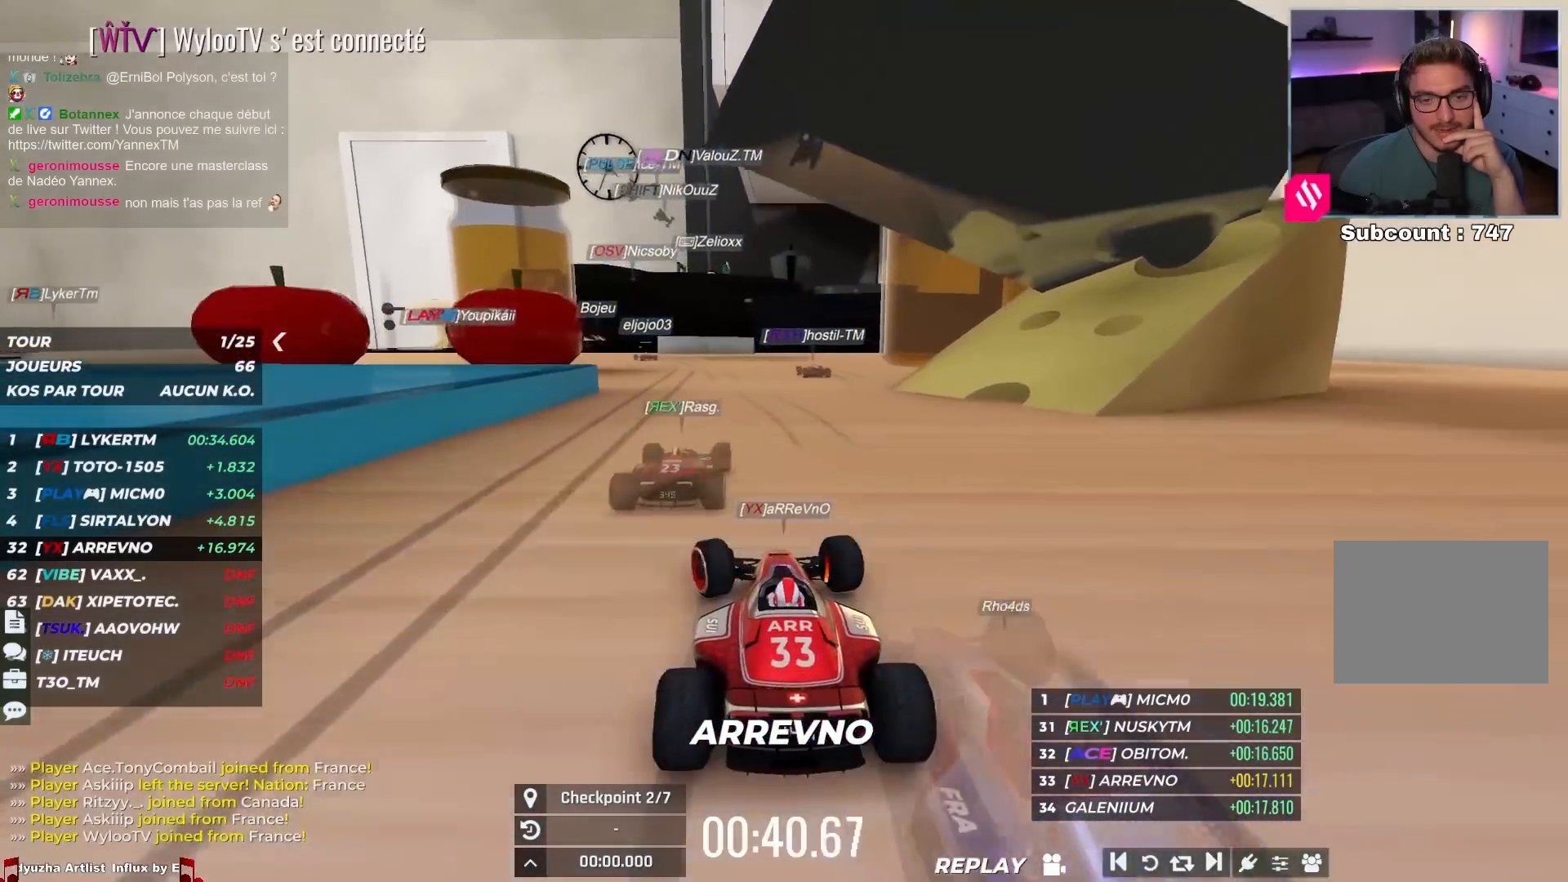
{"keys": ["right", "up"], "events": [[200, "up", "up"], [233, "up", "down"], [317, "left", "up"], [383, "down", "up"], [383, "right", "down"]]}
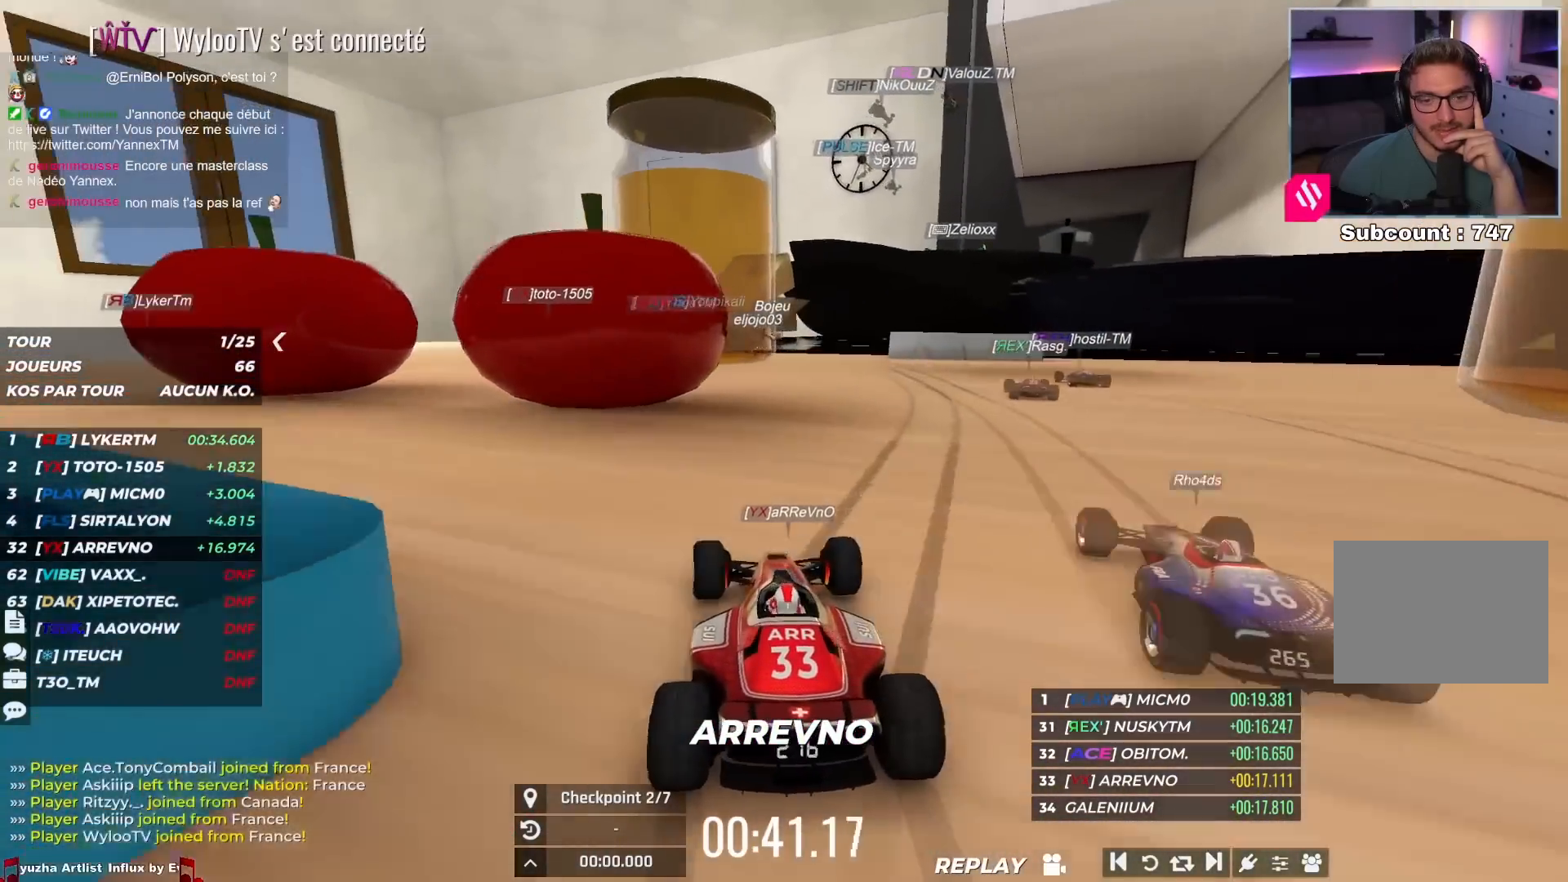
{"keys": ["left"], "events": [[250, "up", "up"], [317, "right", "up"], [333, "left", "down"]]}
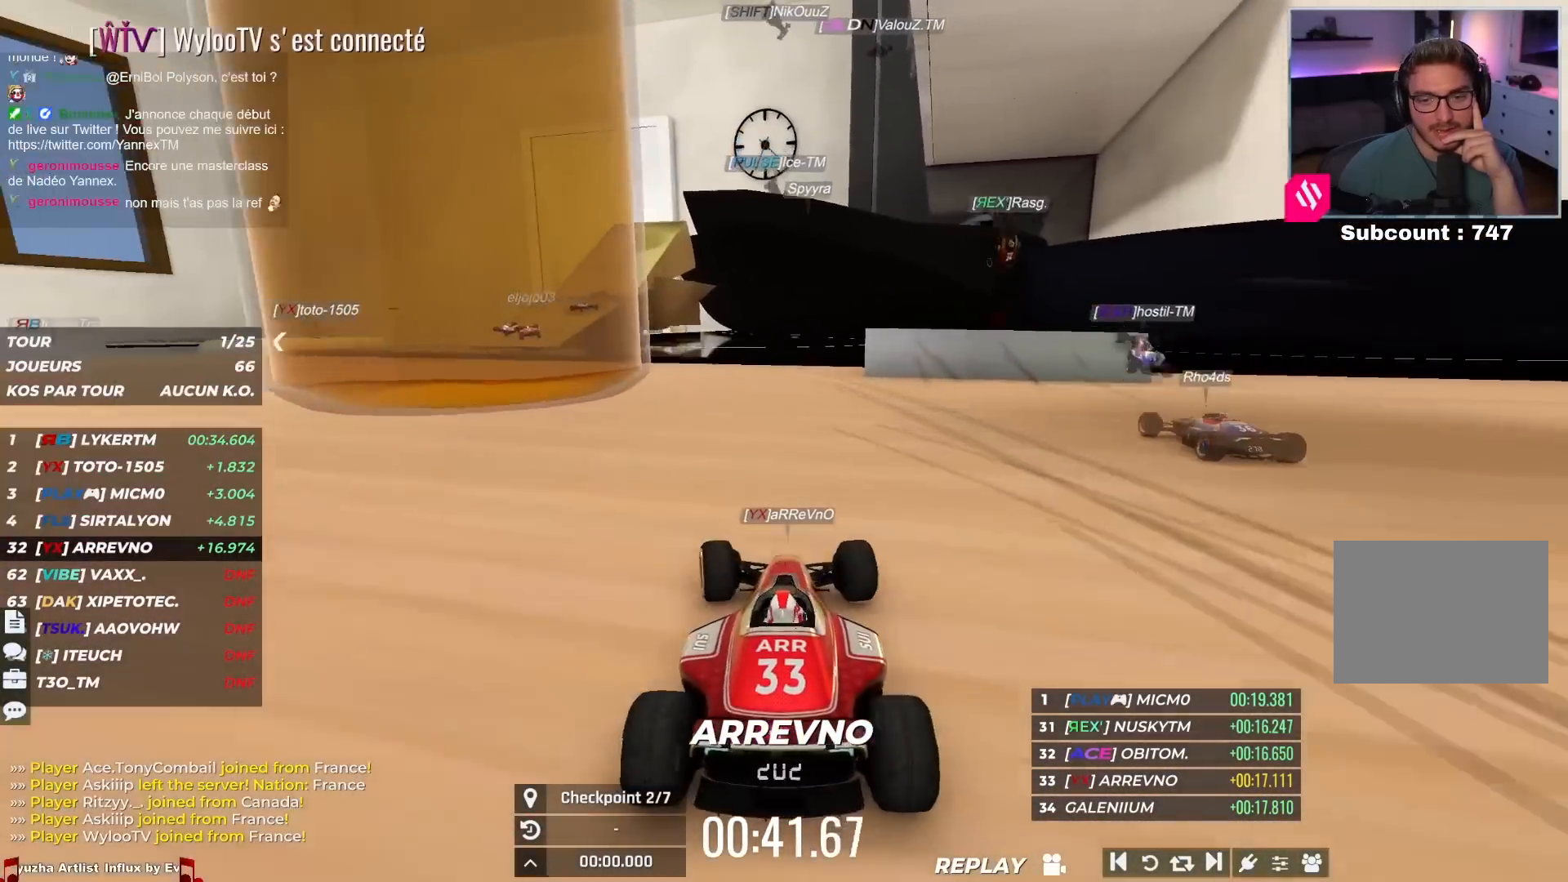
{"keys": ["left"], "events": [[133, "up", "down"], [500, "up", "up"]]}
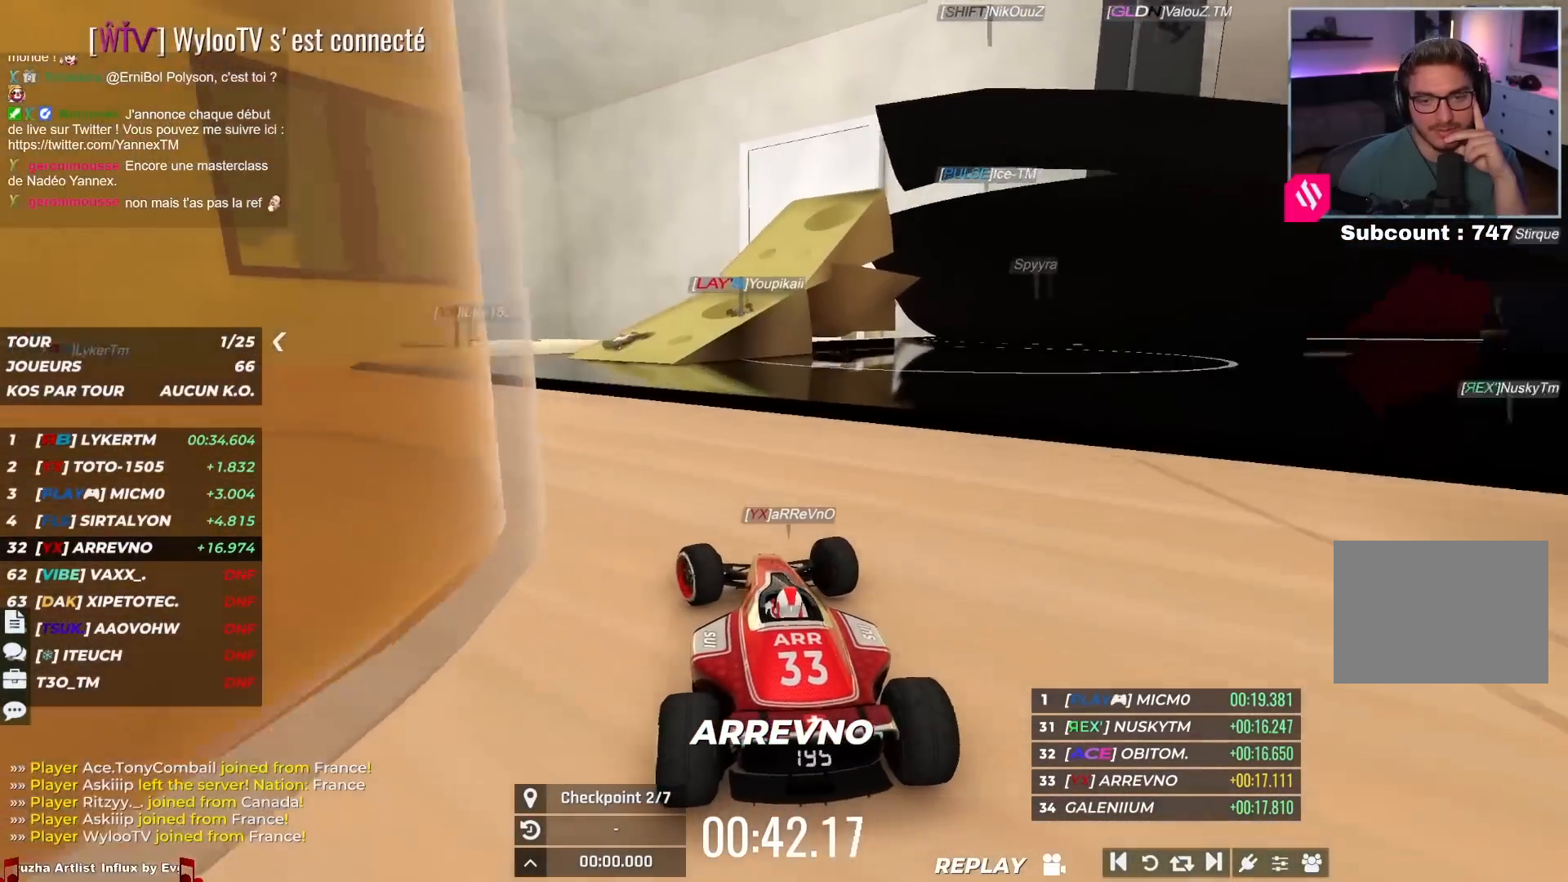
{"keys": ["right"], "events": [[167, "left", "up"], [200, "right", "down"]]}
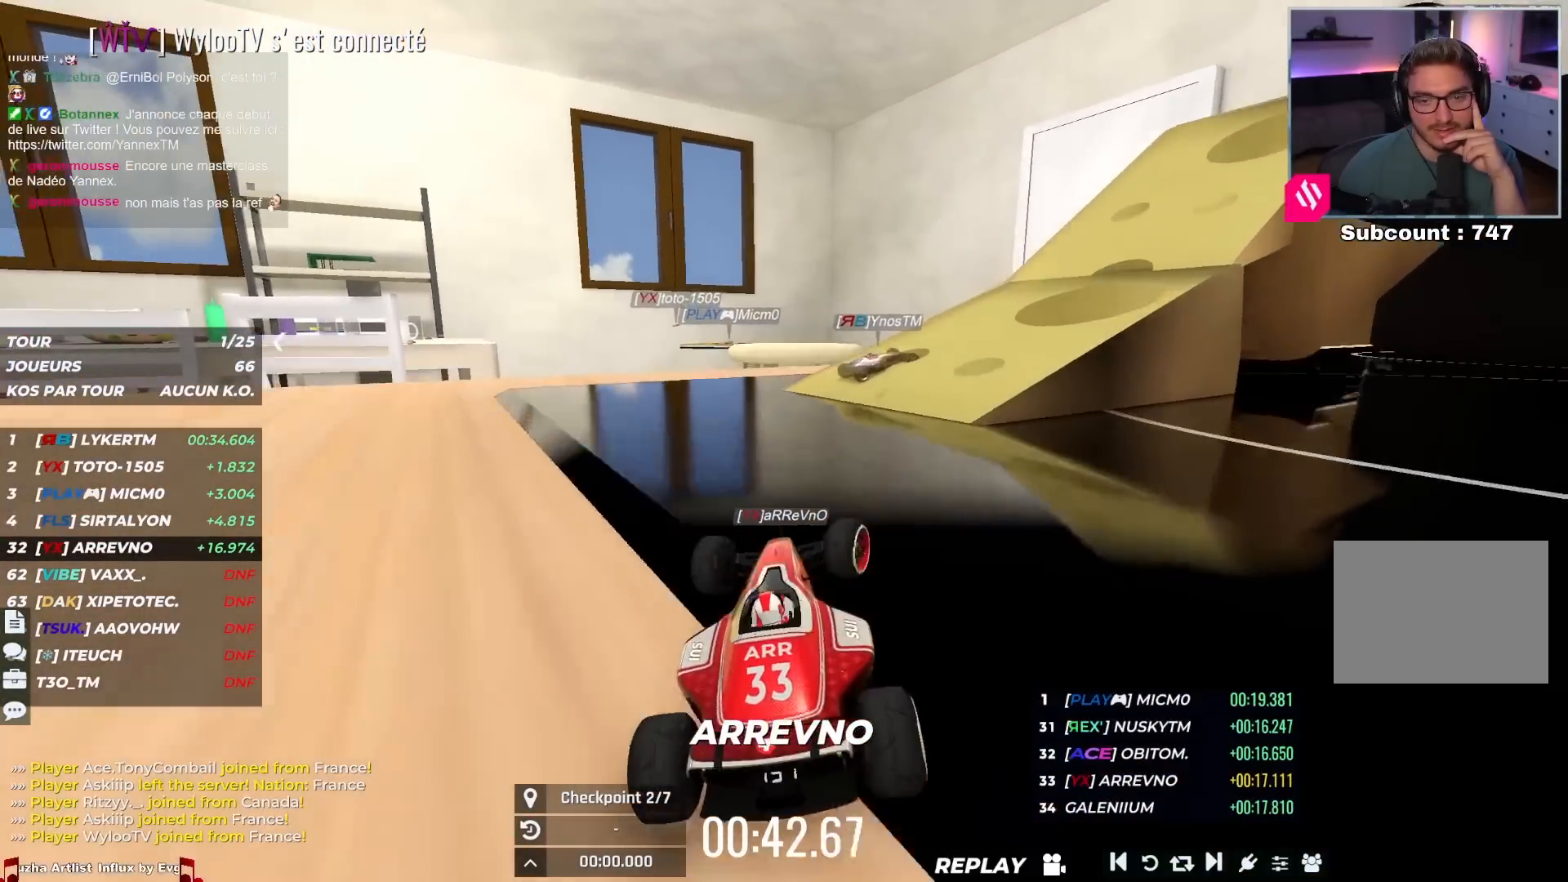
{"keys": ["right"], "events": []}
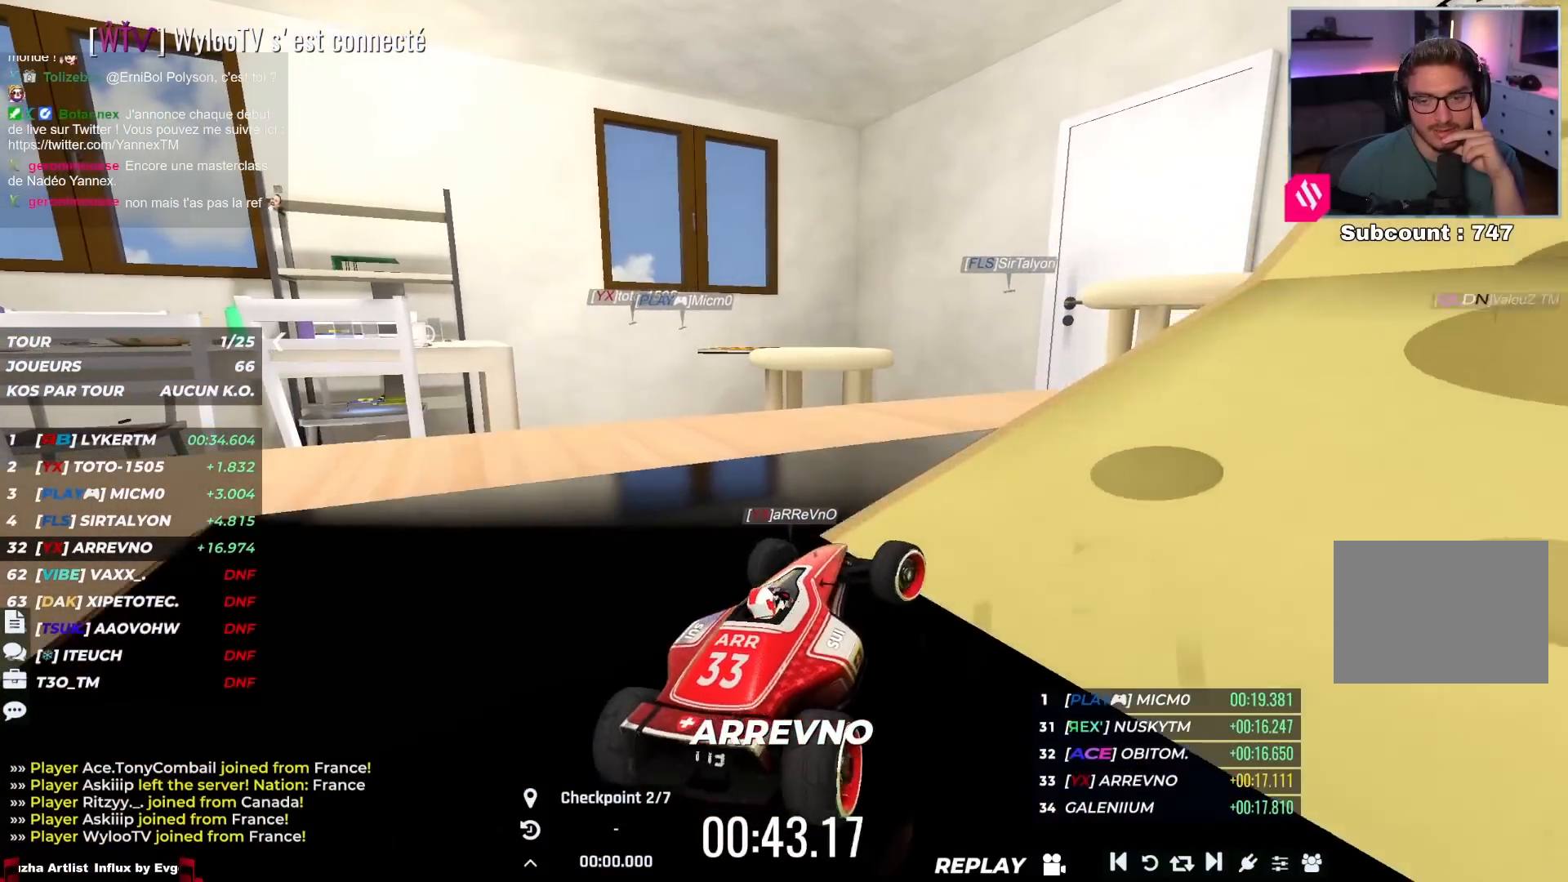
{"keys": ["up"], "events": [[133, "up", "down"], [467, "right", "up"]]}
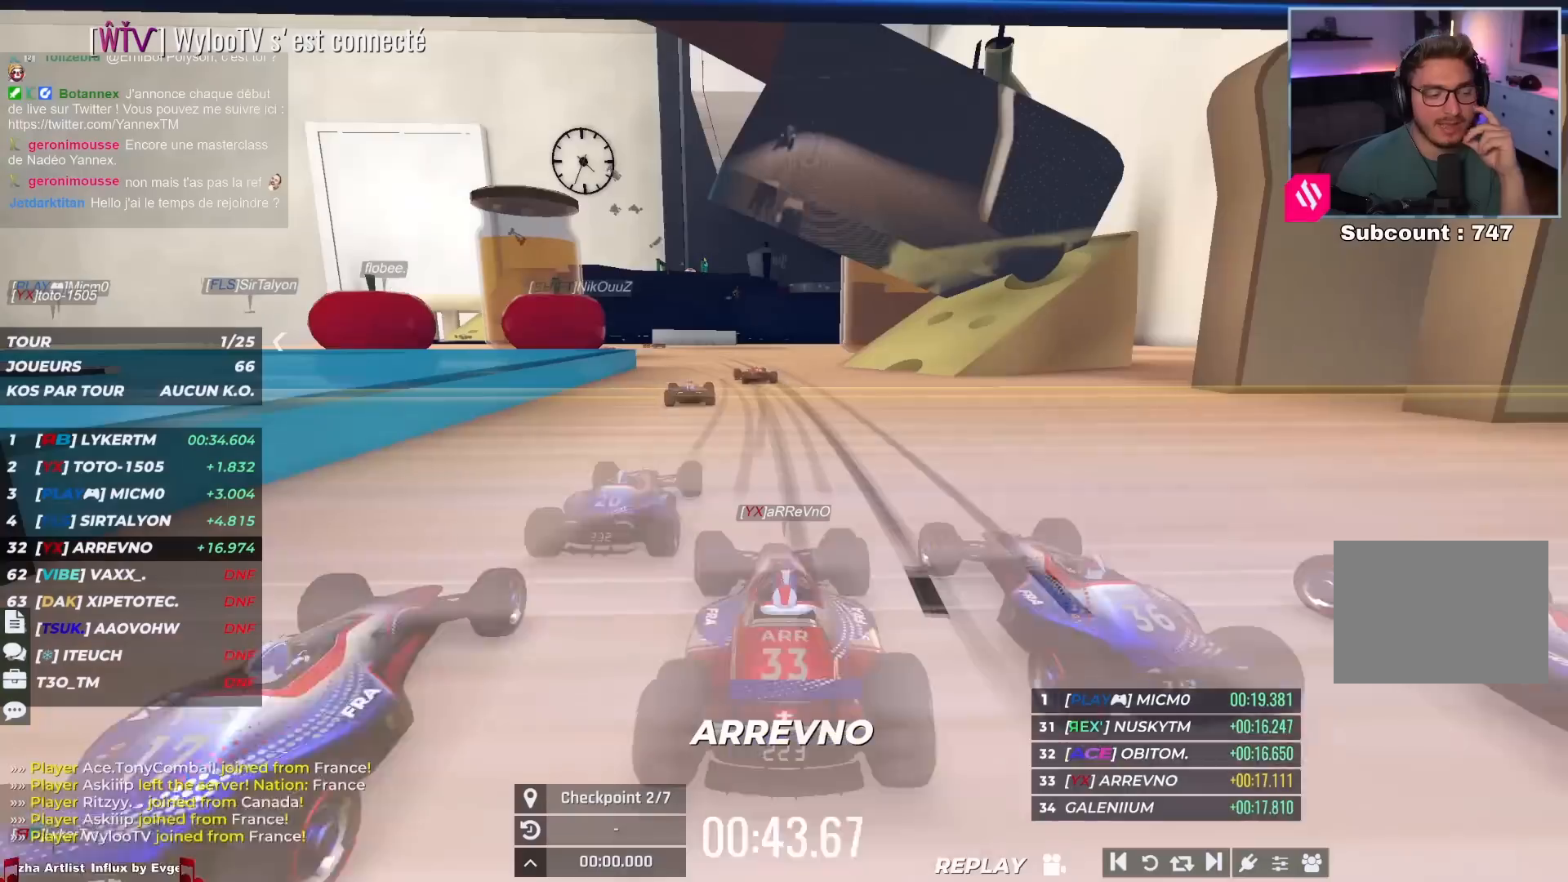
{"keys": ["up"], "events": []}
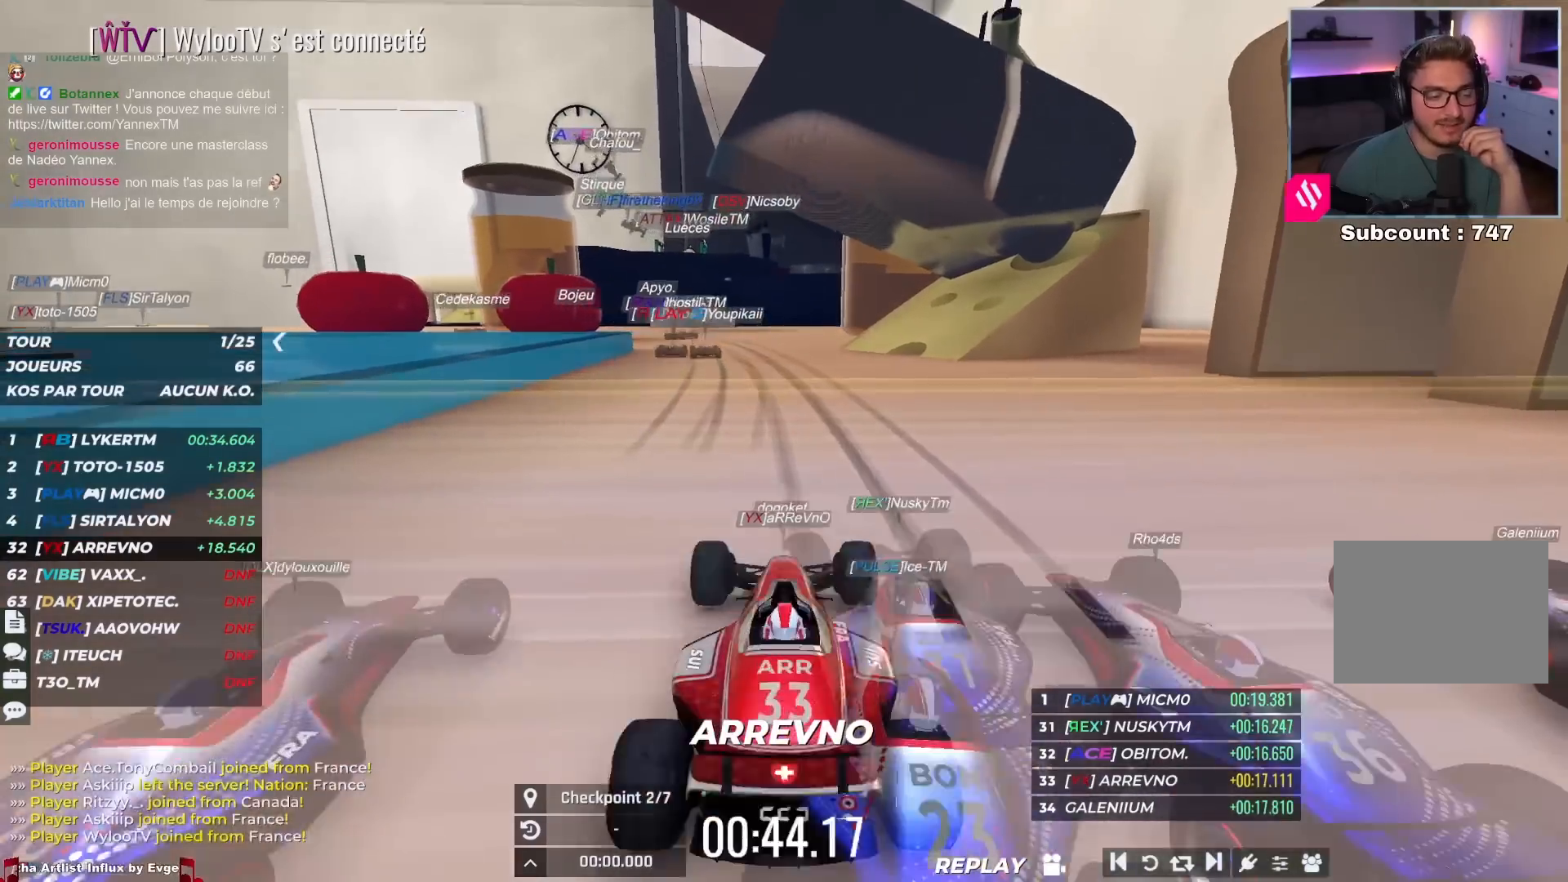
{"keys": ["down", "left"], "events": [[67, "up", "up"], [183, "down", "down"], [317, "left", "down"]]}
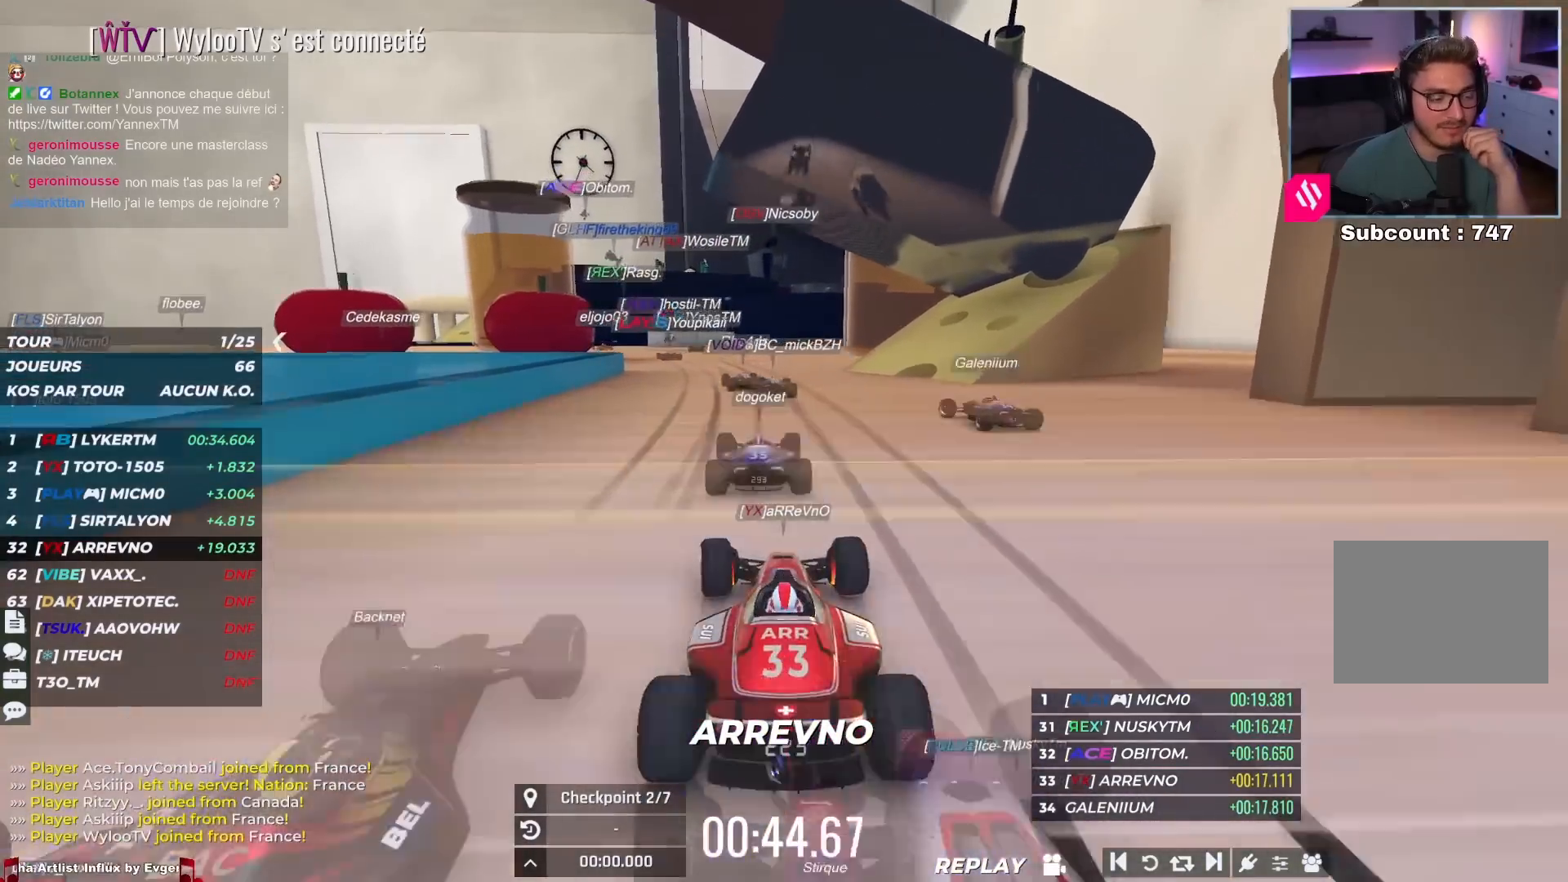
{"keys": ["down"], "events": [[100, "left", "up"]]}
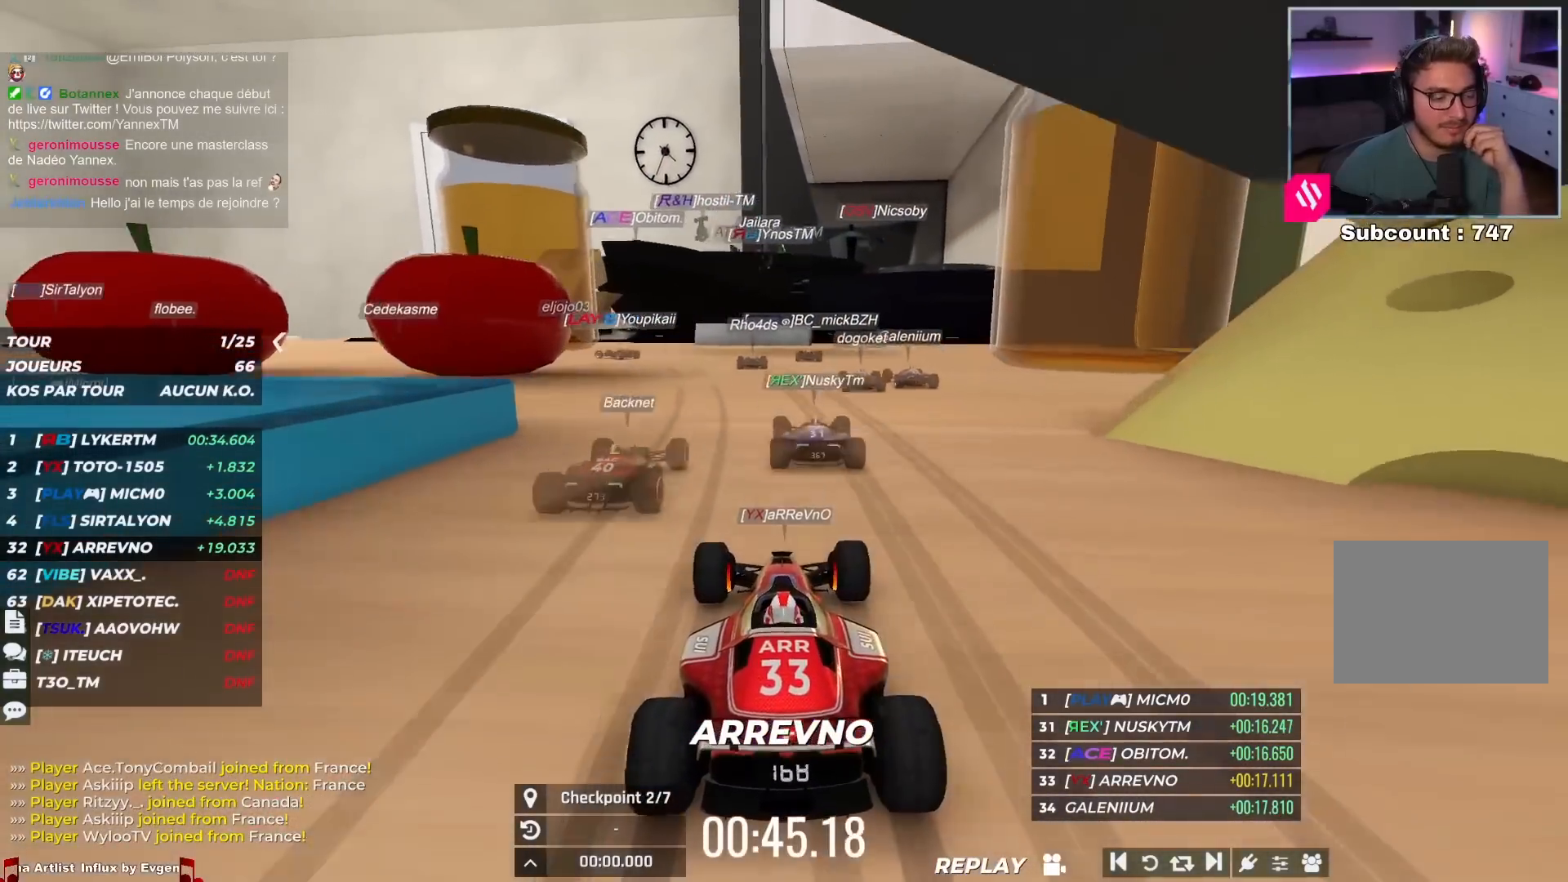
{"keys": ["left"], "events": [[133, "left", "down"], [233, "down", "up"]]}
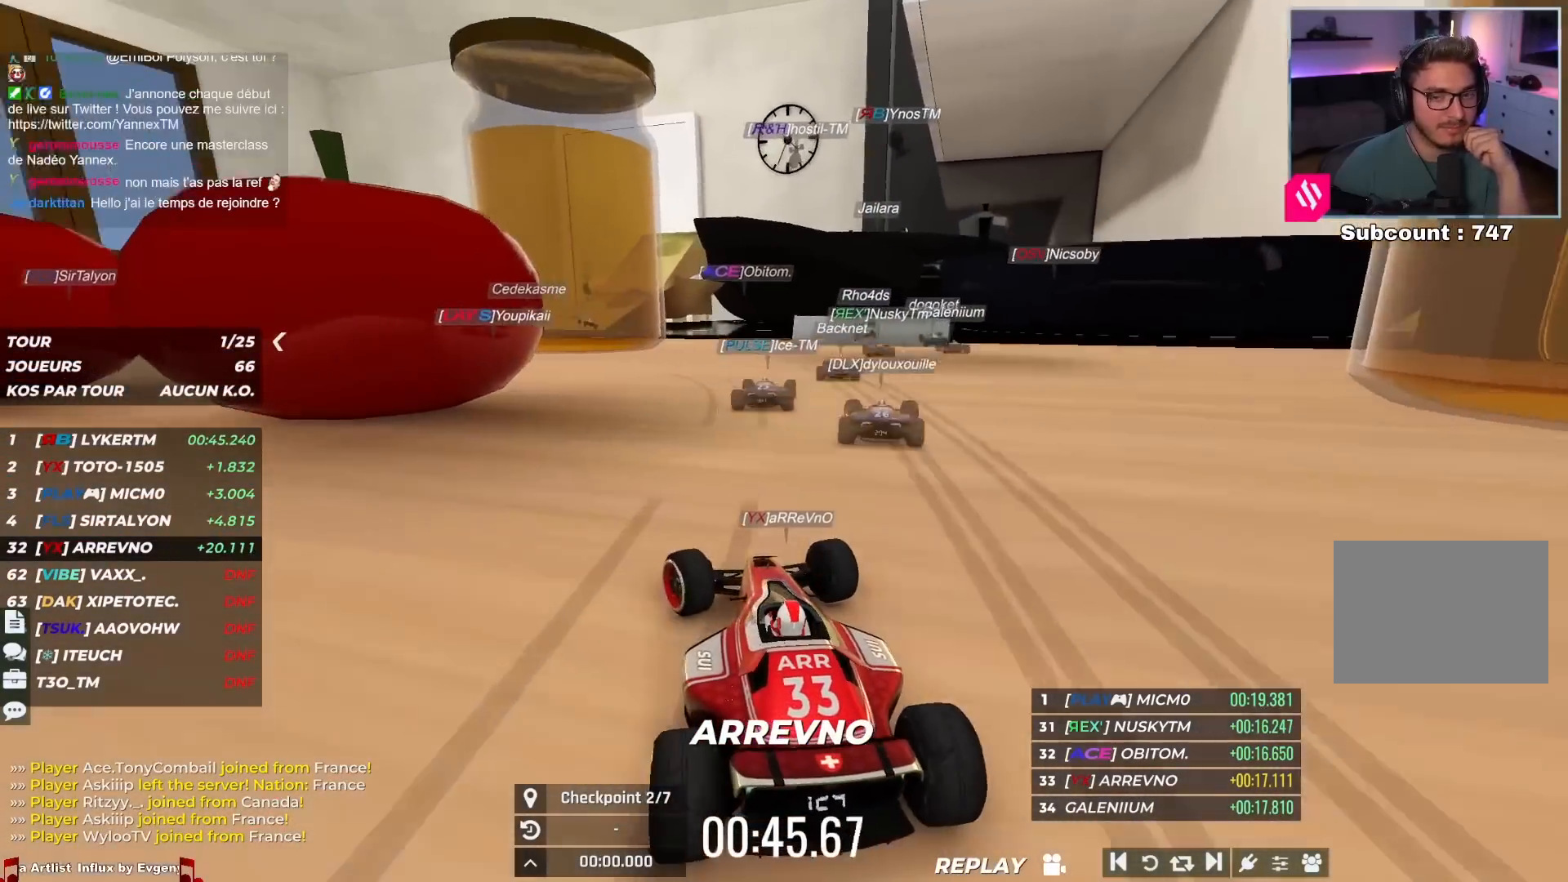
{"keys": ["up"], "events": [[183, "left", "up"], [233, "up", "down"]]}
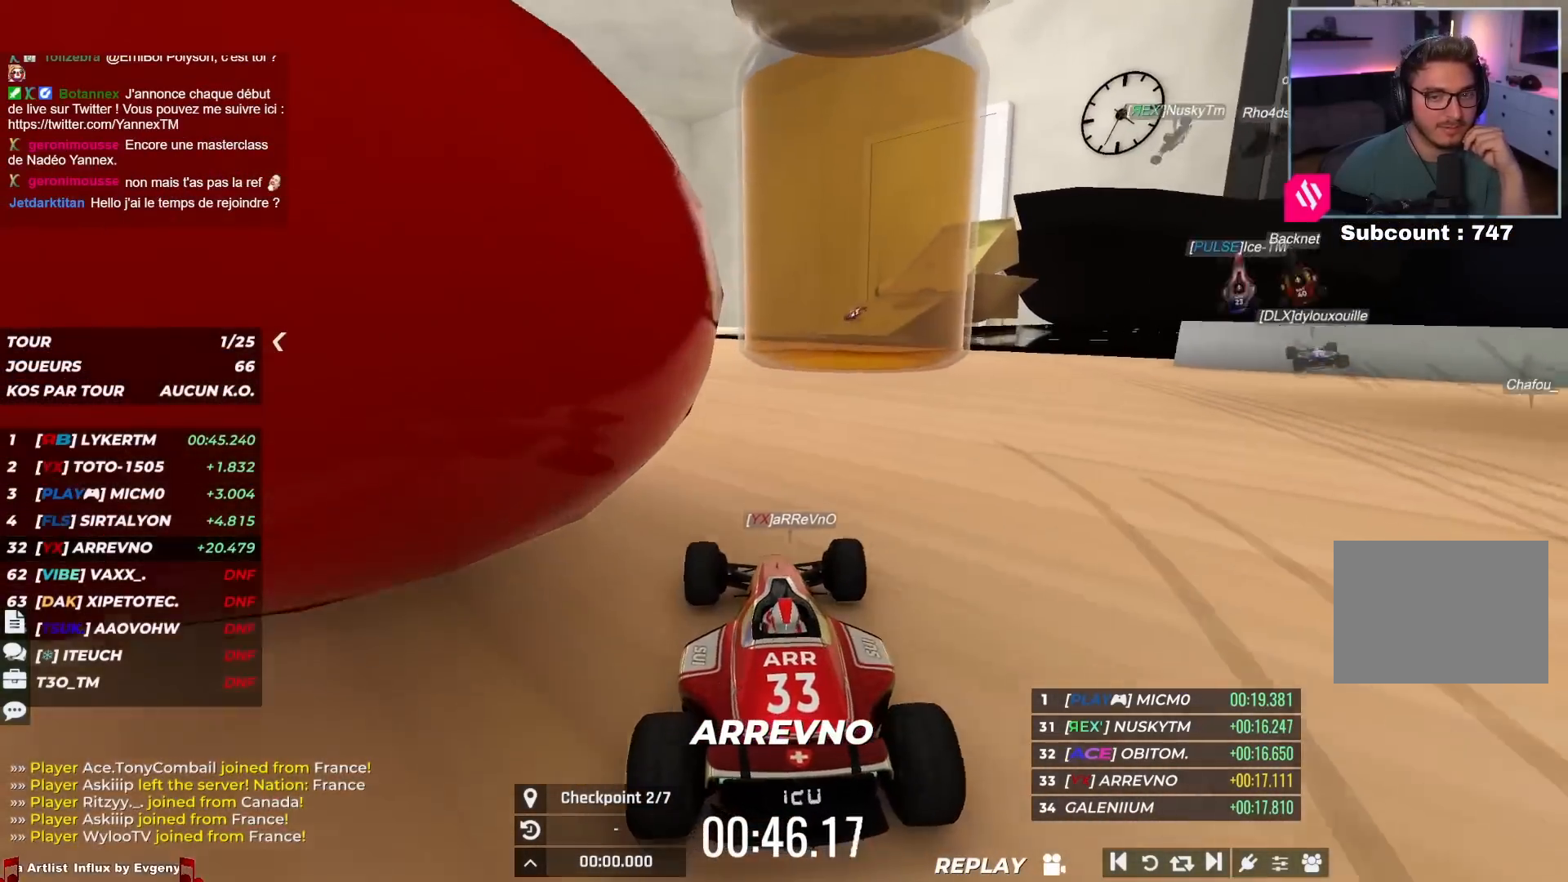
{"keys": ["up"], "events": [[217, "left", "down"], [383, "left", "up"]]}
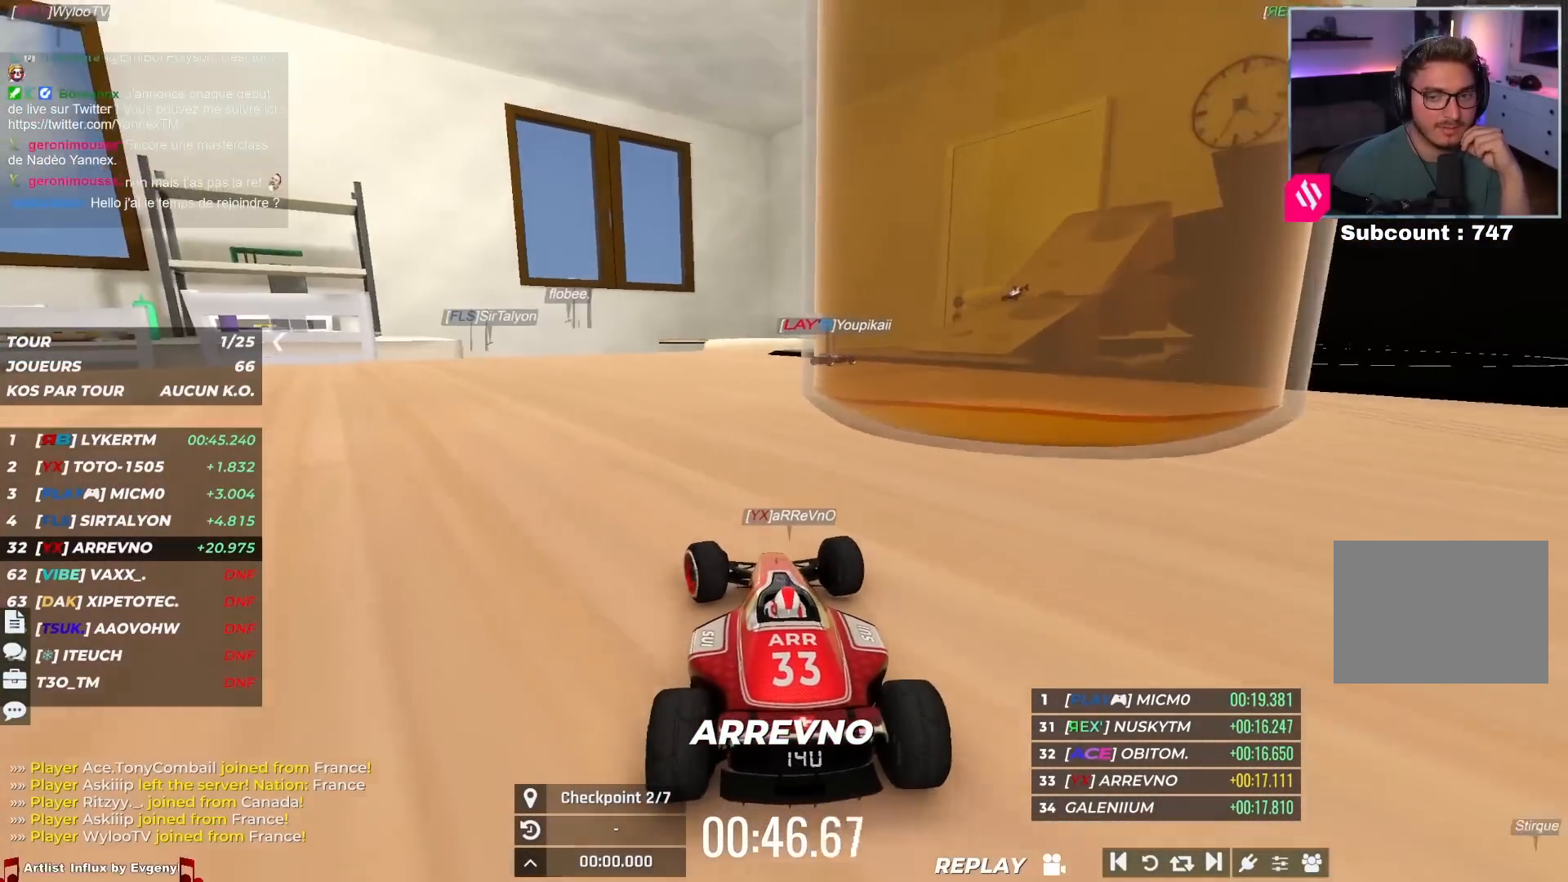
{"keys": ["right", "up"], "events": [[183, "right", "down"]]}
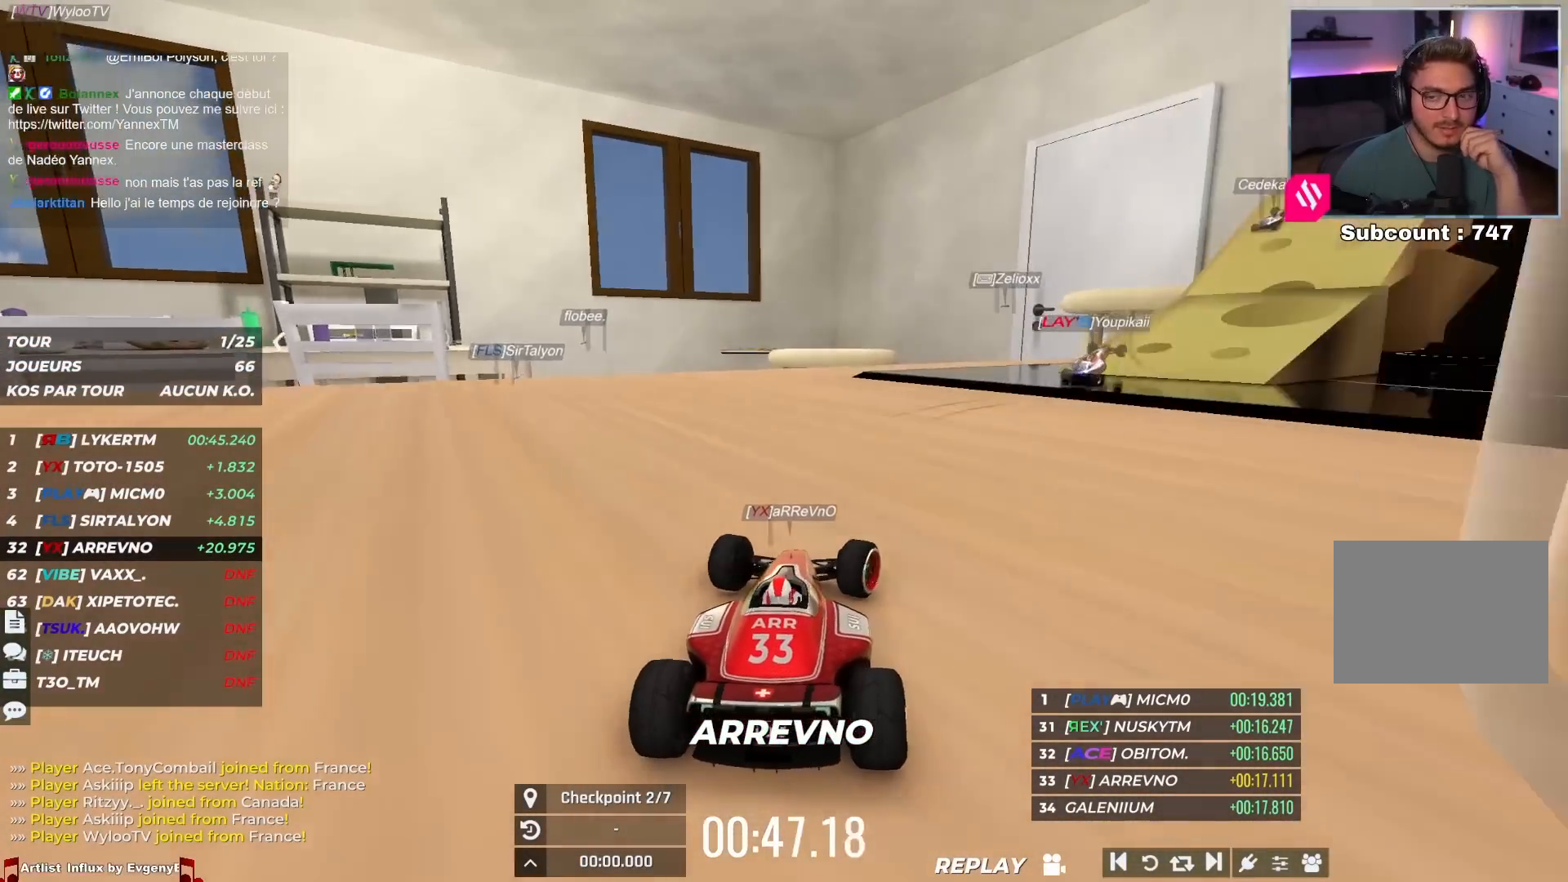
{"keys": ["right"], "events": [[67, "up", "up"]]}
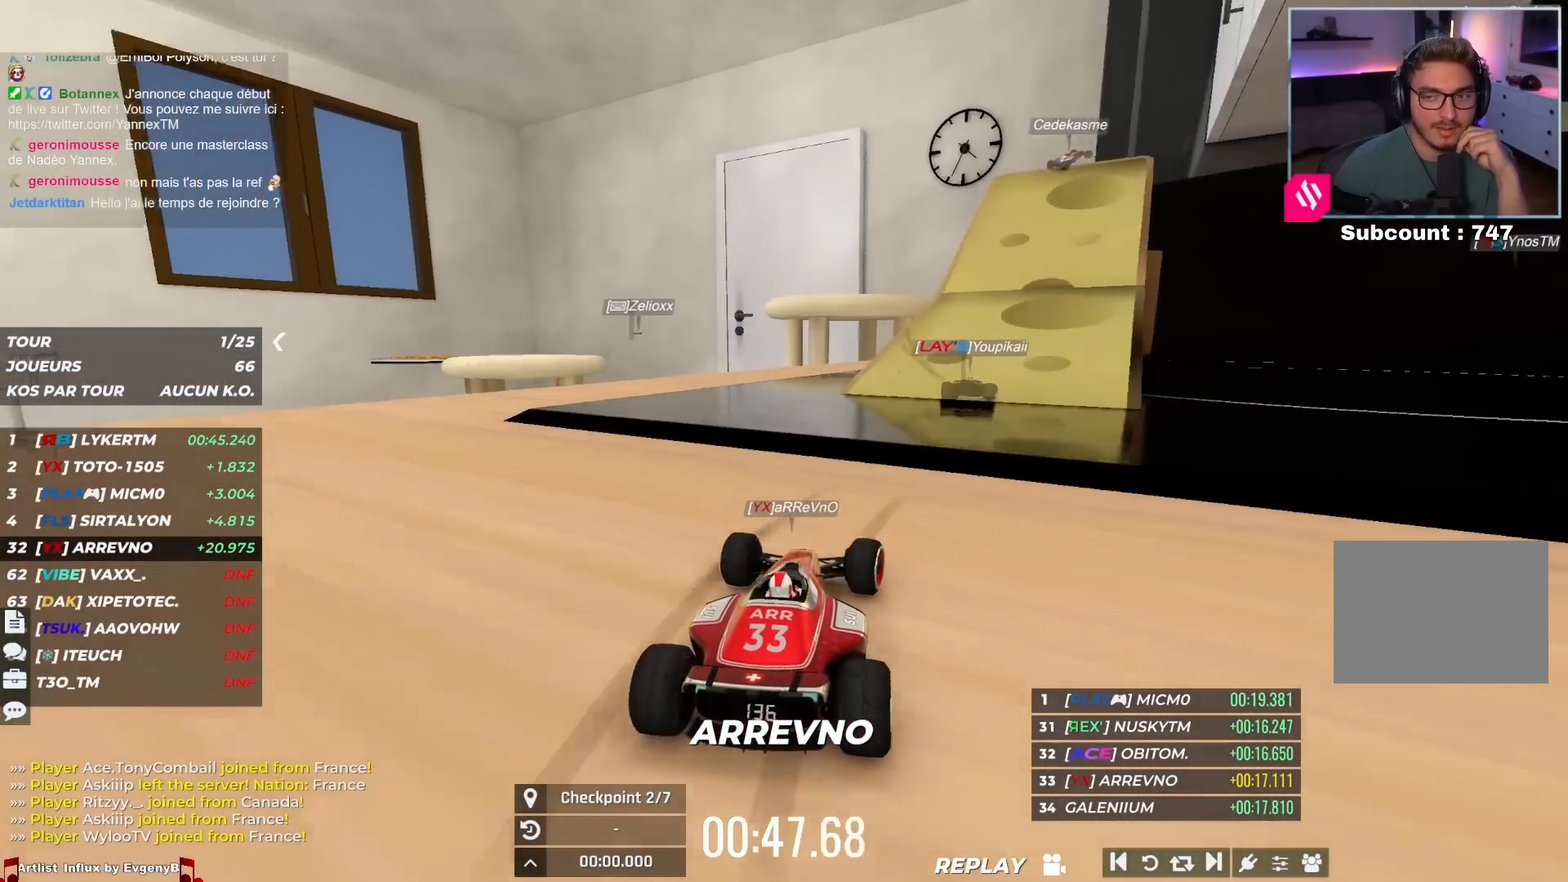
{"keys": [], "events": [[133, "right", "up"]]}
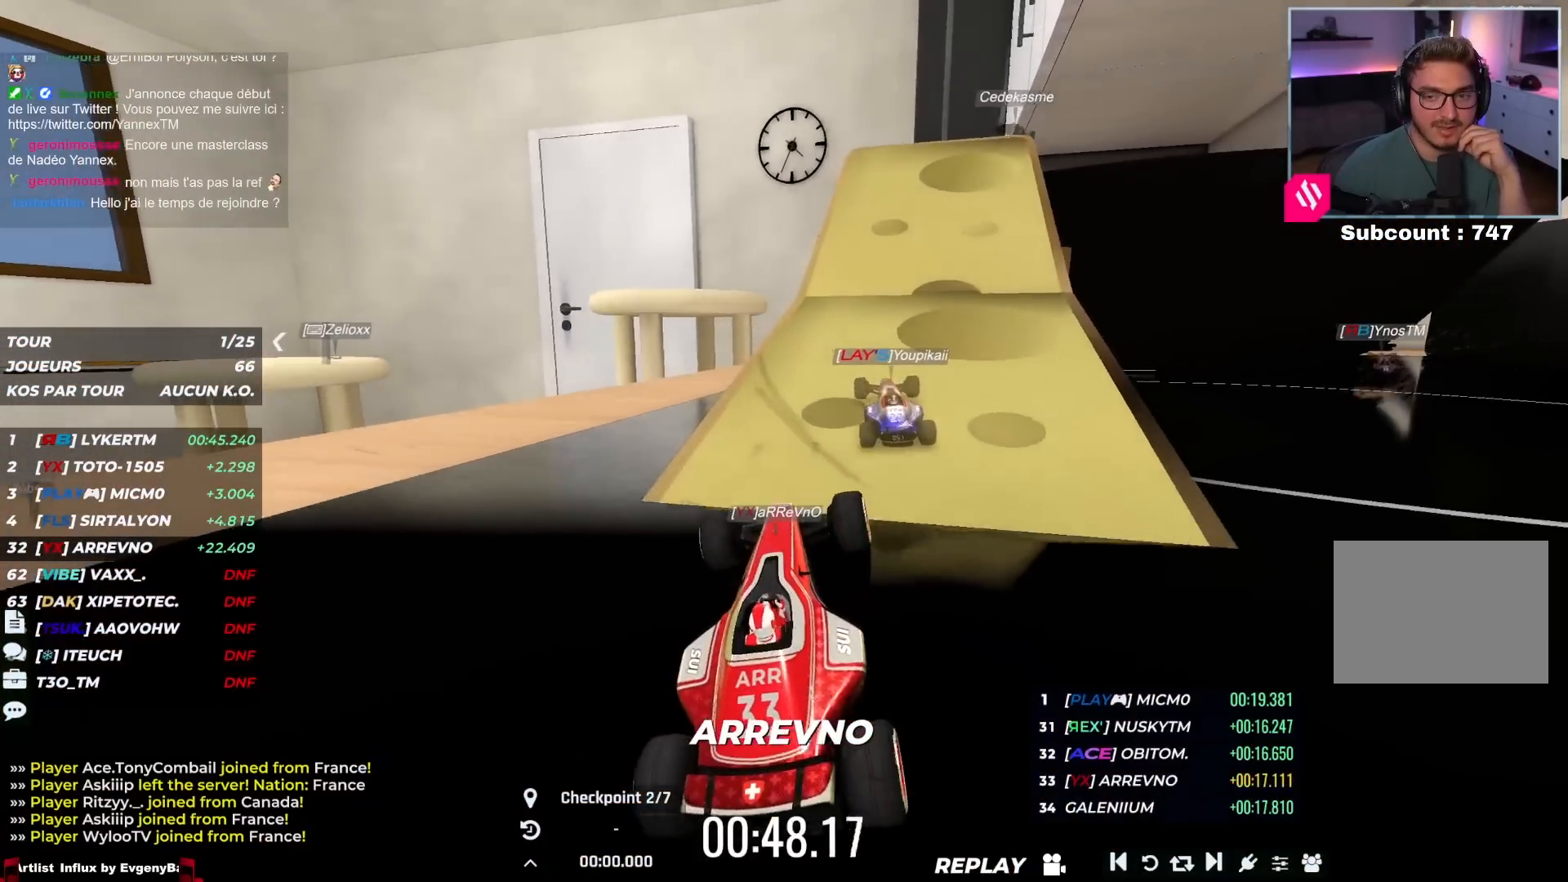
{"keys": ["right", "up"], "events": [[100, "up", "down"], [333, "right", "down"]]}
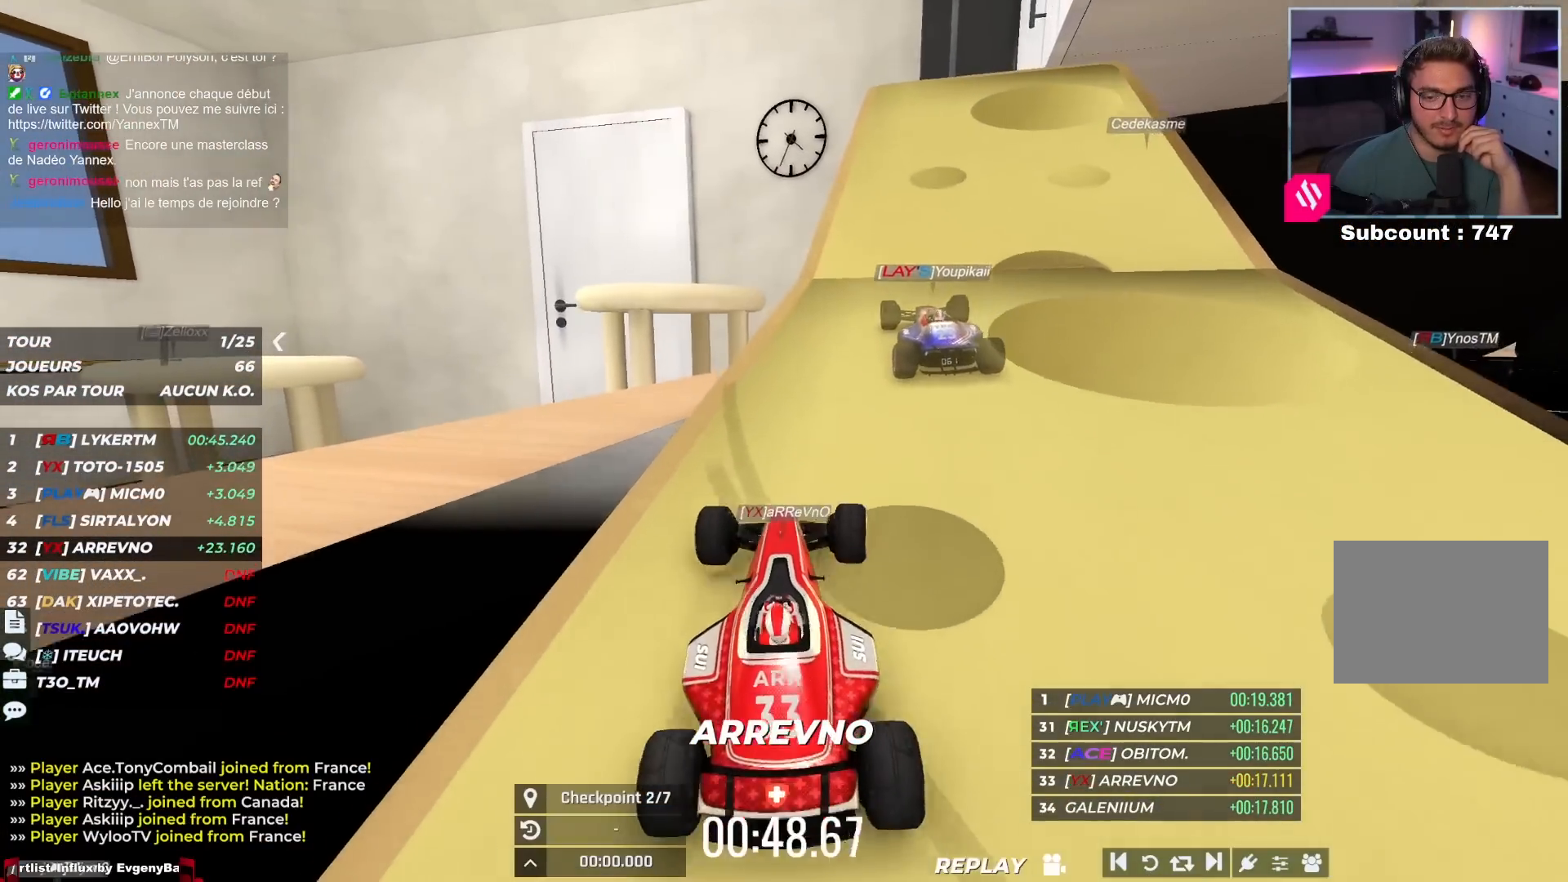
{"keys": ["up"], "events": [[250, "right", "up"]]}
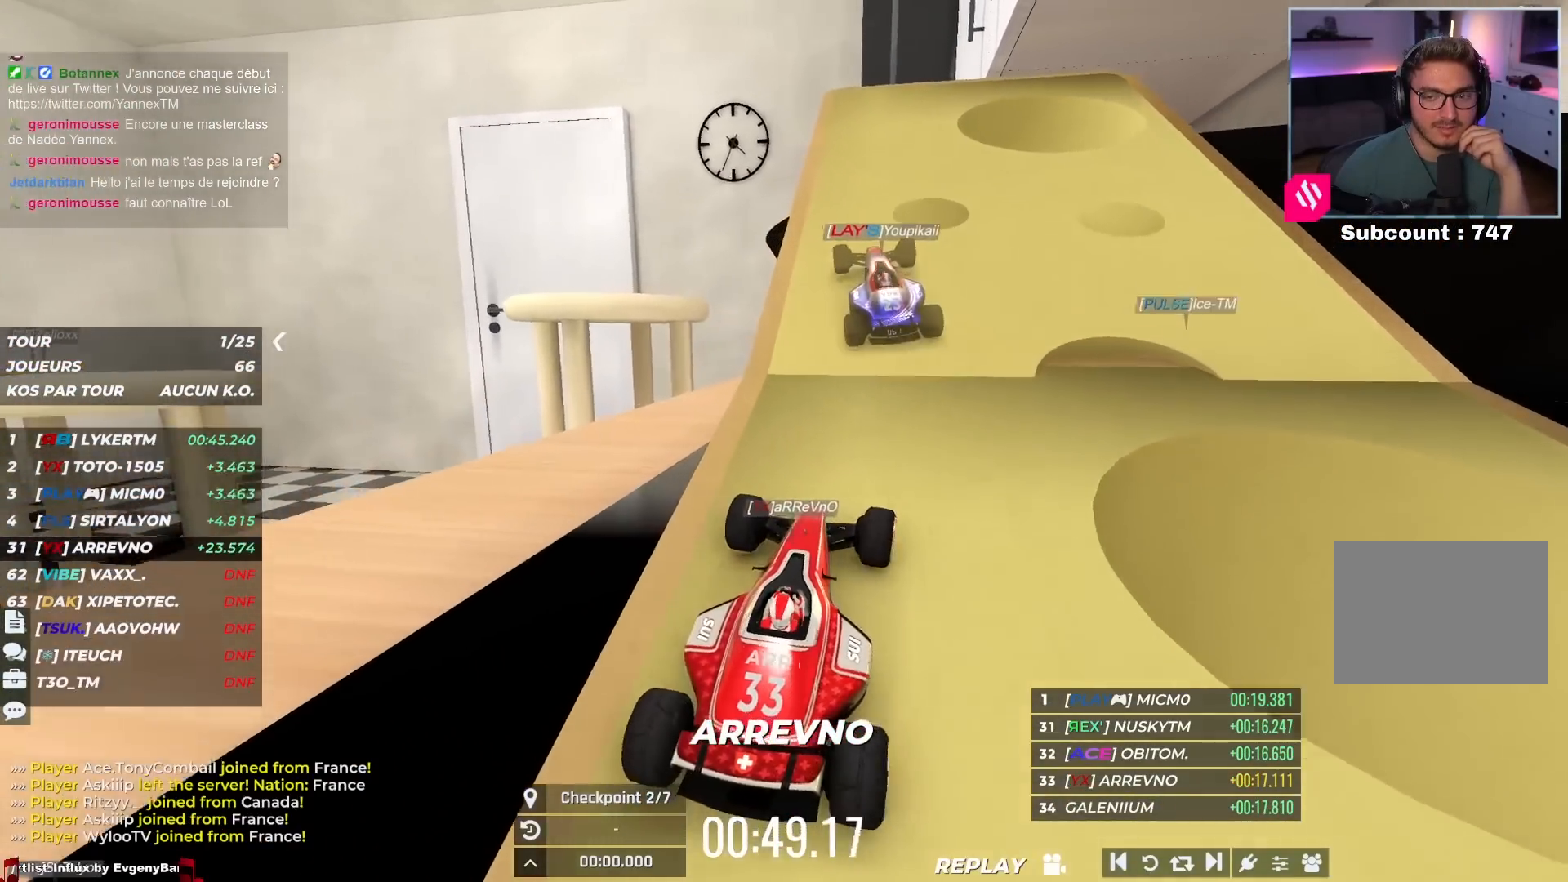
{"keys": ["up"], "events": []}
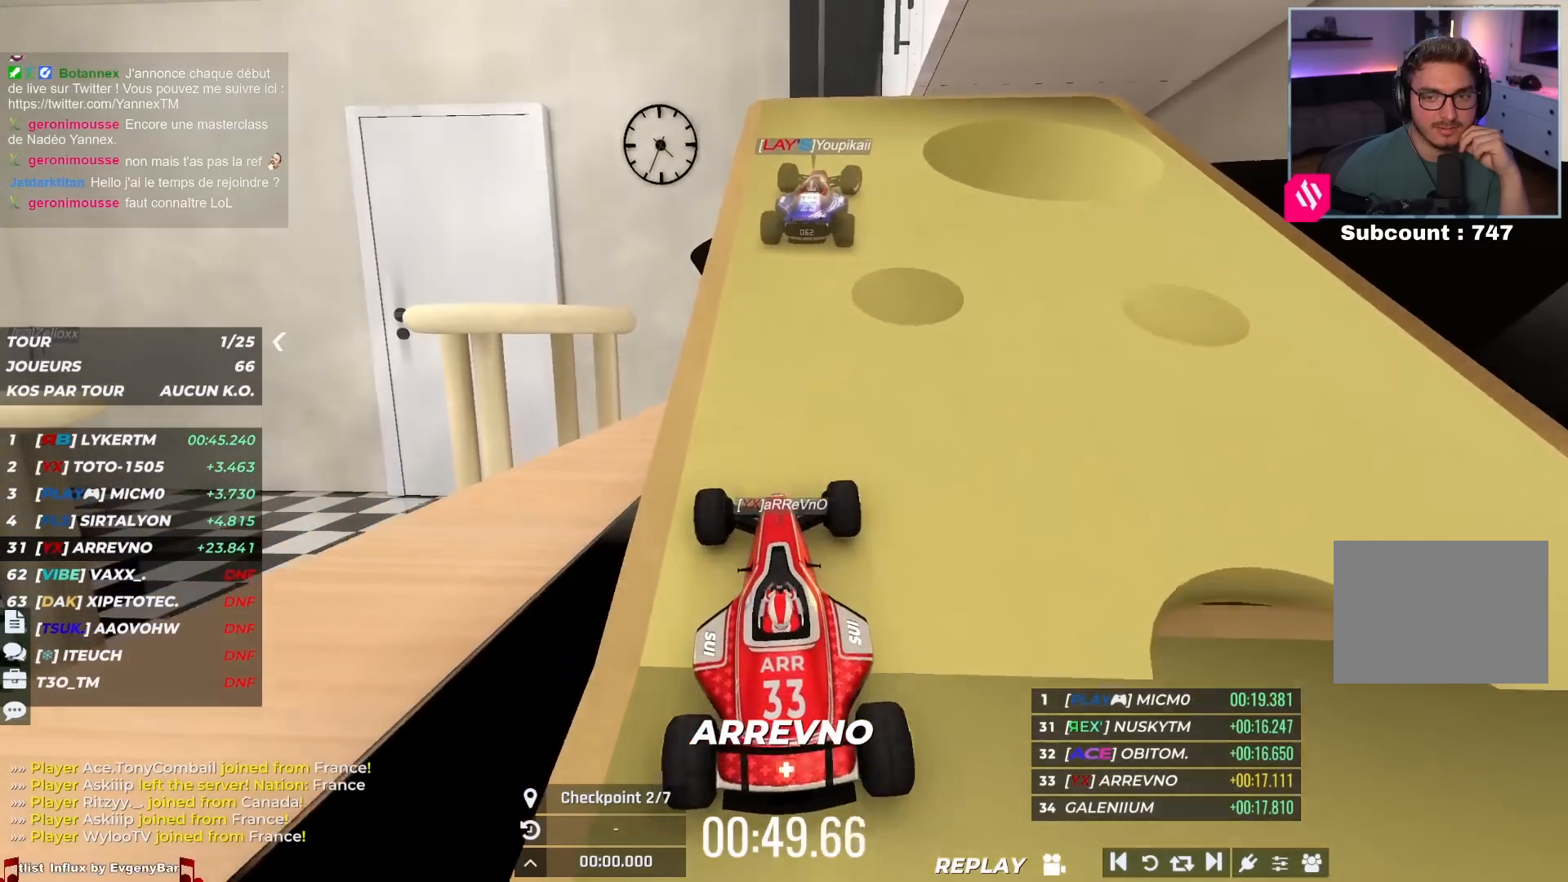
{"keys": ["right", "up"], "events": [[17, "right", "down"], [217, "right", "up"], [367, "right", "down"]]}